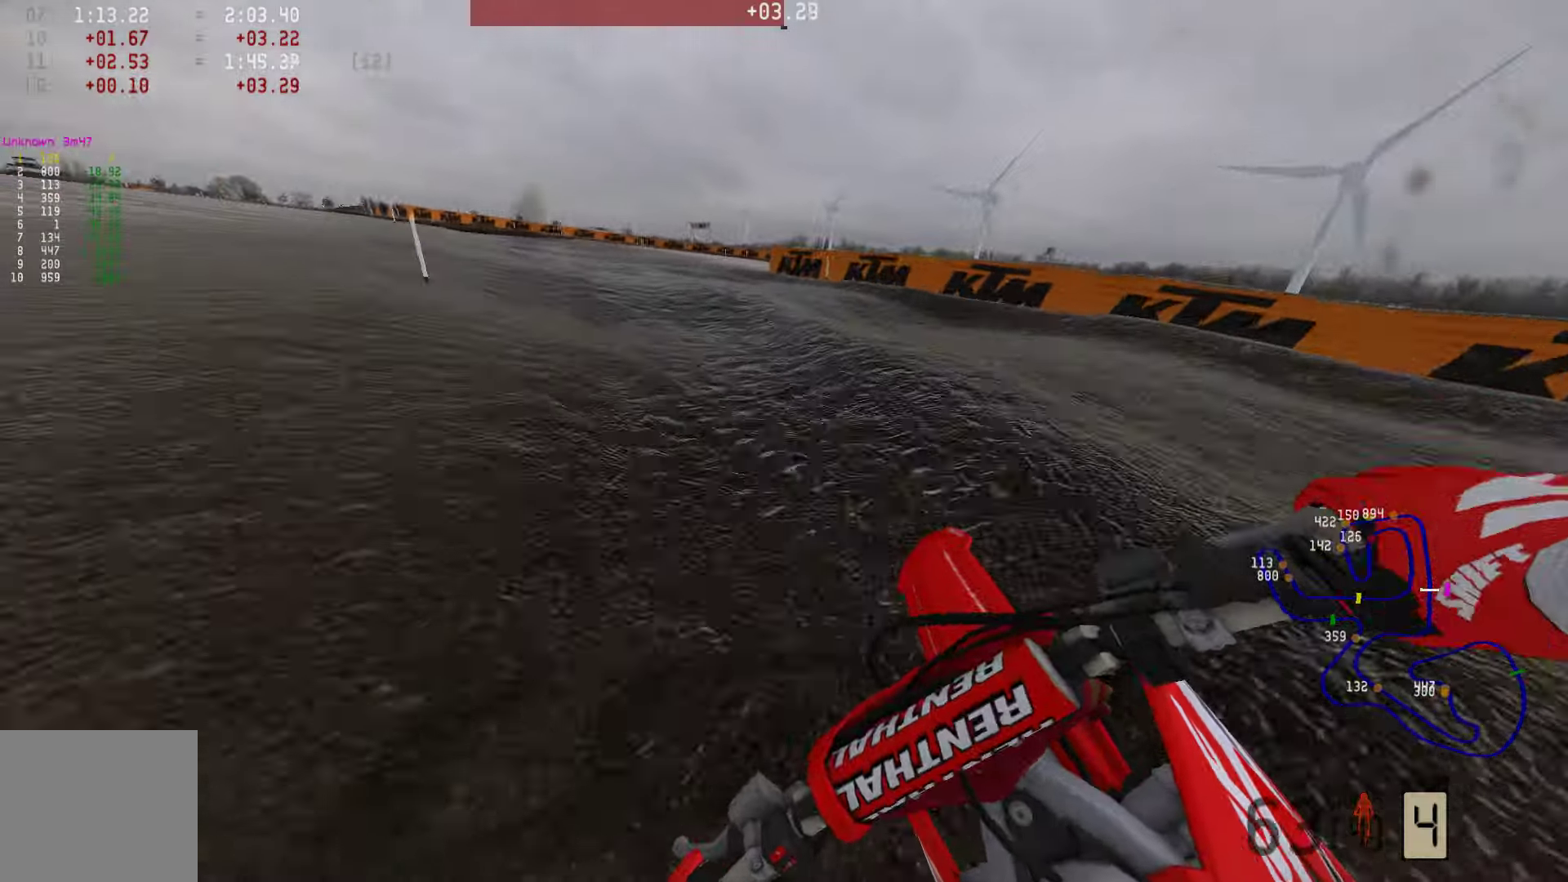
Gameplay with a controller (PlayStation layout); each line is a JSON object with the inputs held at the frame after it. "events" lists button and stick changes between this image and that frame as [ms after this image, input, new state], when the widget could be followed in between.
{"buttons": ["R2"], "left_stick": "left", "right_stick": "center", "events": []}
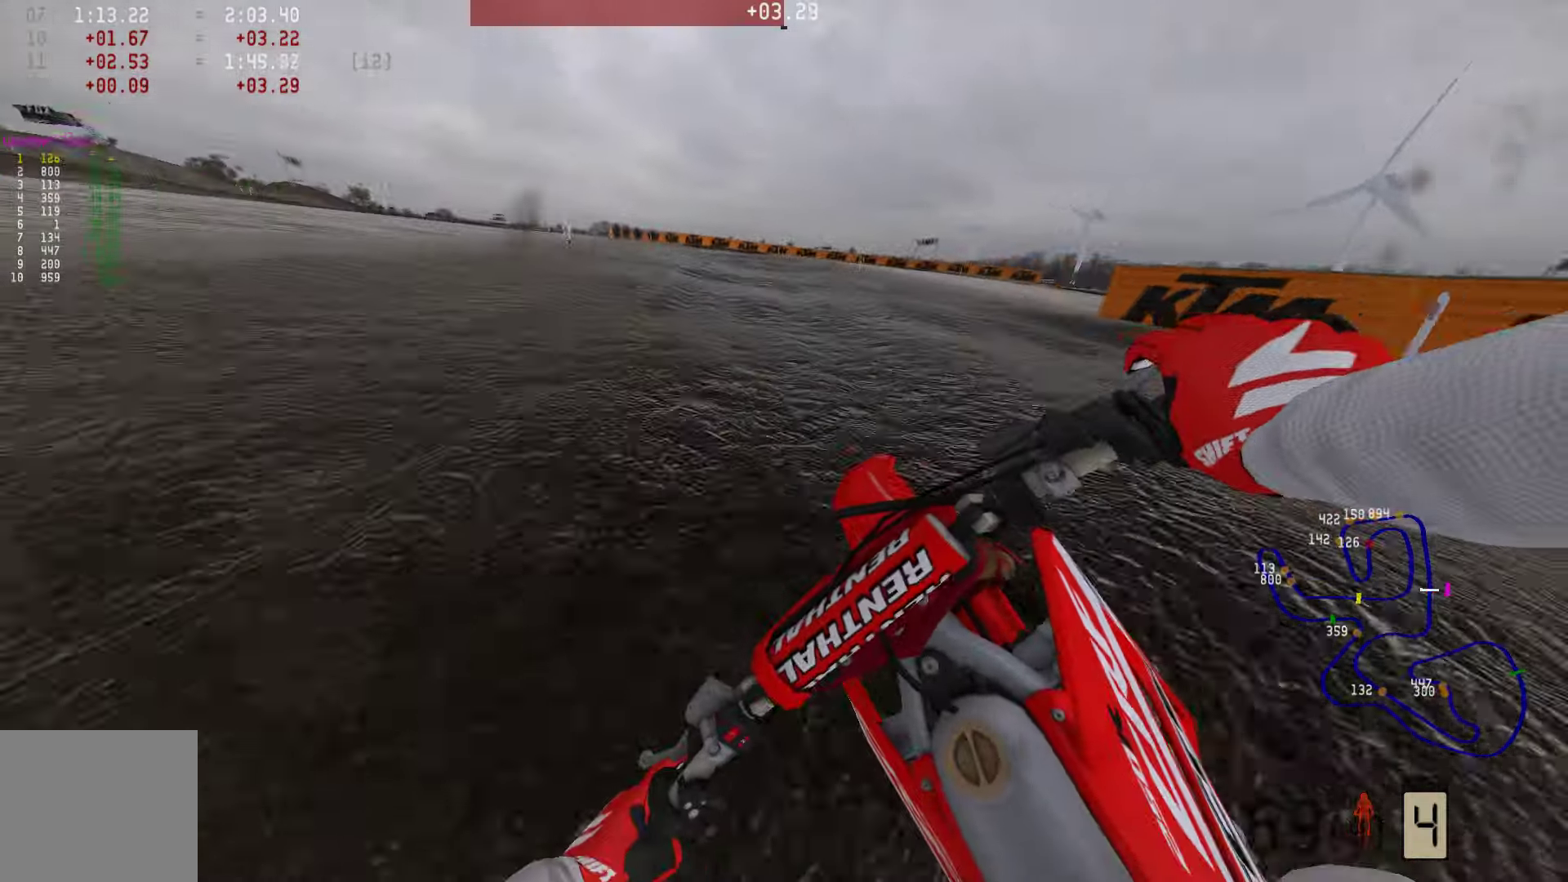
{"buttons": ["R2"], "left_stick": "right", "right_stick": "center", "events": [[148, "left_stick", "center"], [400, "left_stick", "right"]]}
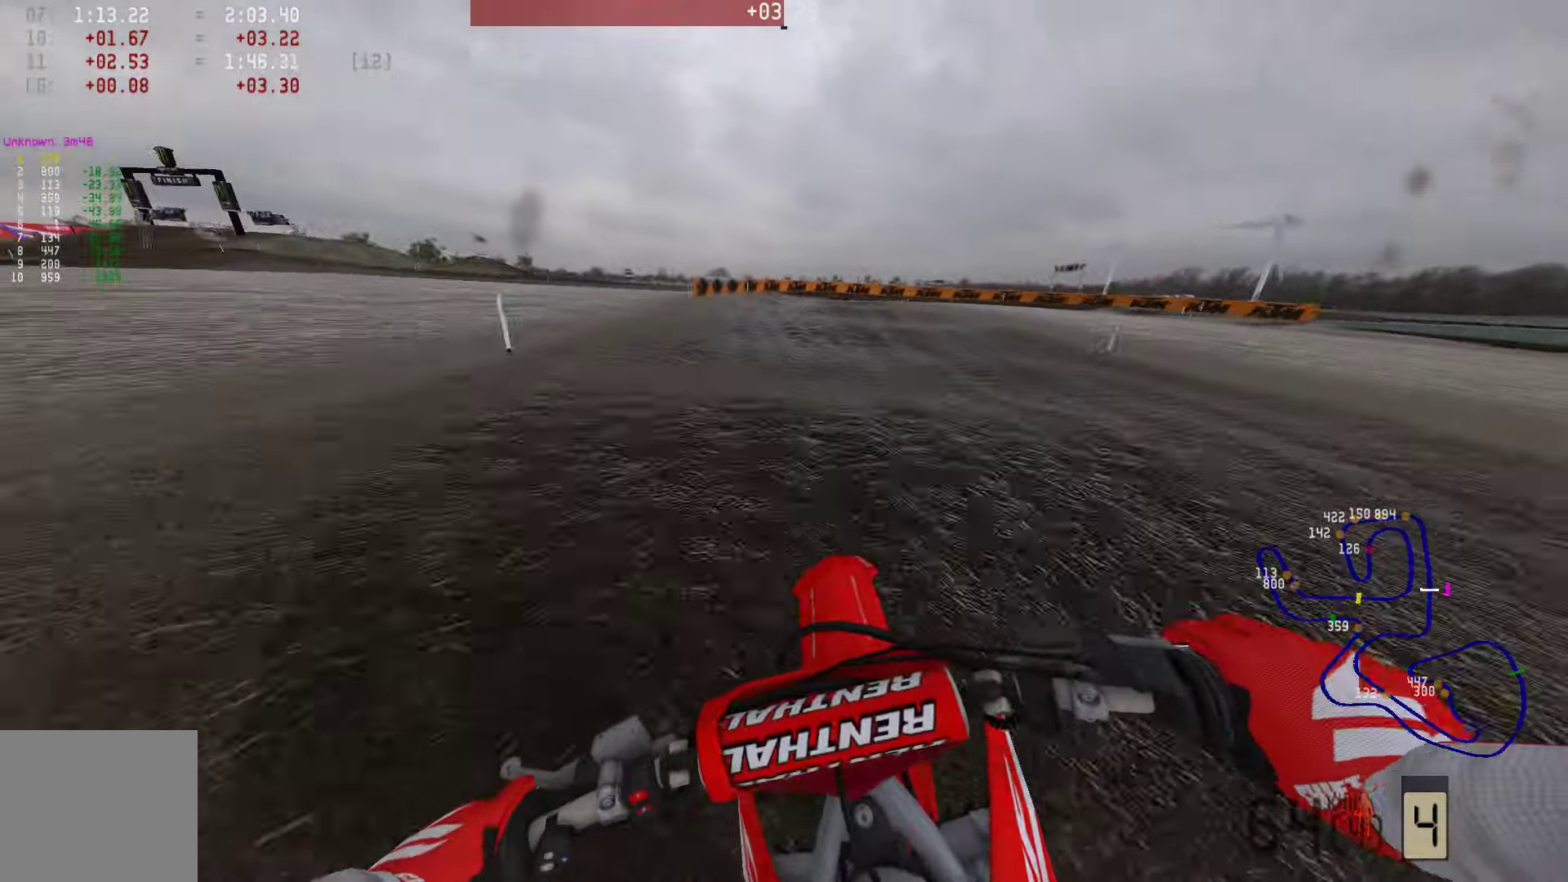
{"buttons": [], "left_stick": "right", "right_stick": "center", "events": [[43, "left_stick", "center"], [232, "R1", "down"], [232, "left_stick", "right"], [295, "R1", "up"], [295, "R2", "up"], [443, "SQUARE", "down"], [506, "SQUARE", "up"]]}
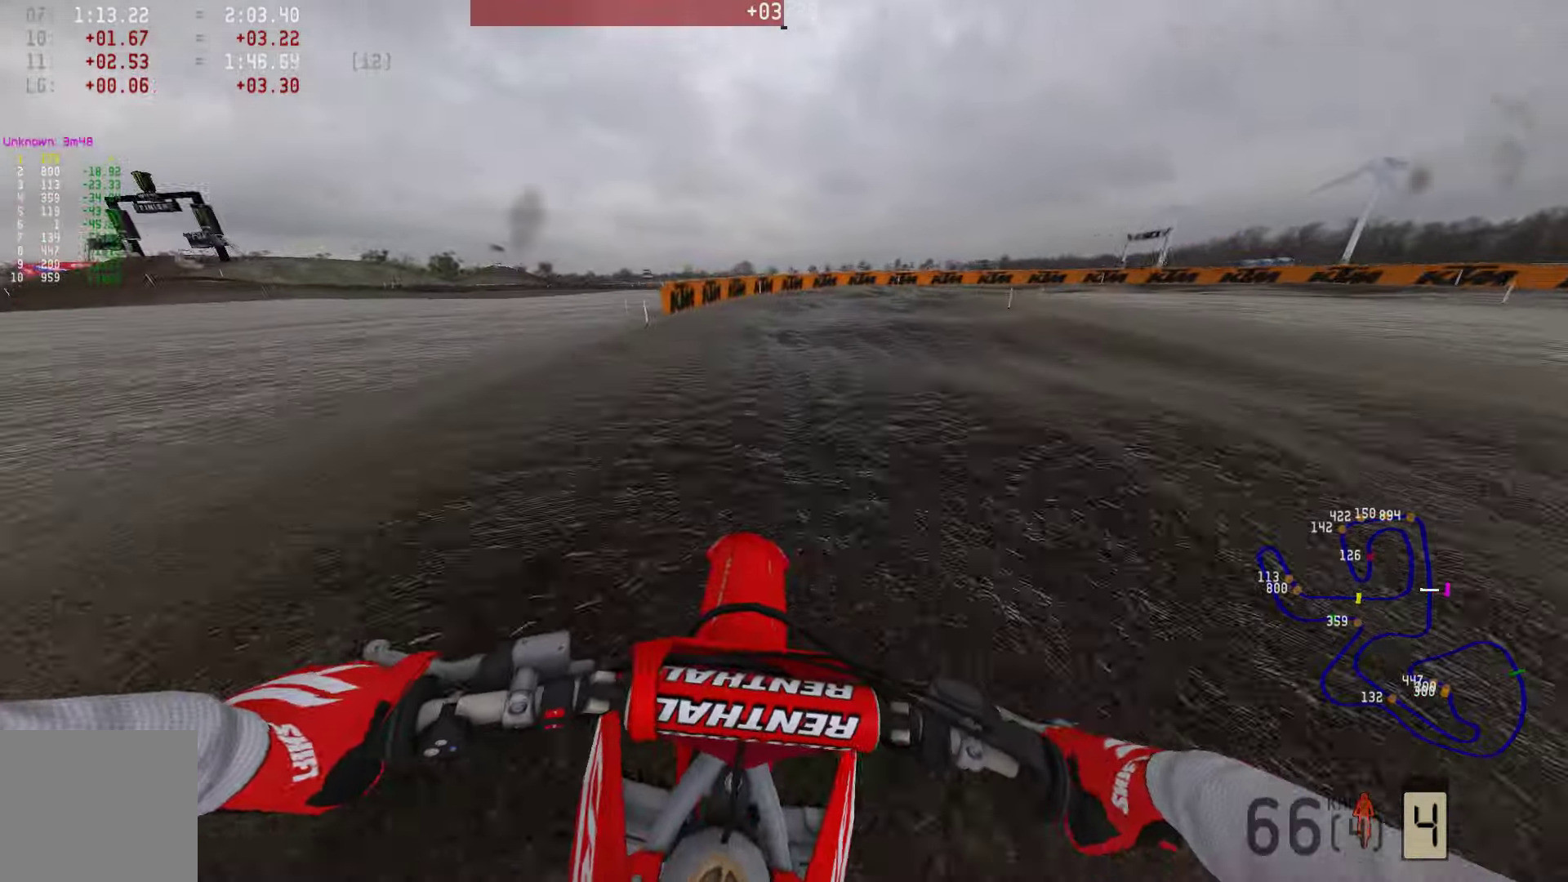
{"buttons": ["R1"], "left_stick": "right", "right_stick": "center", "events": [[294, "R2", "down"], [400, "R2", "up"], [484, "R1", "down"]]}
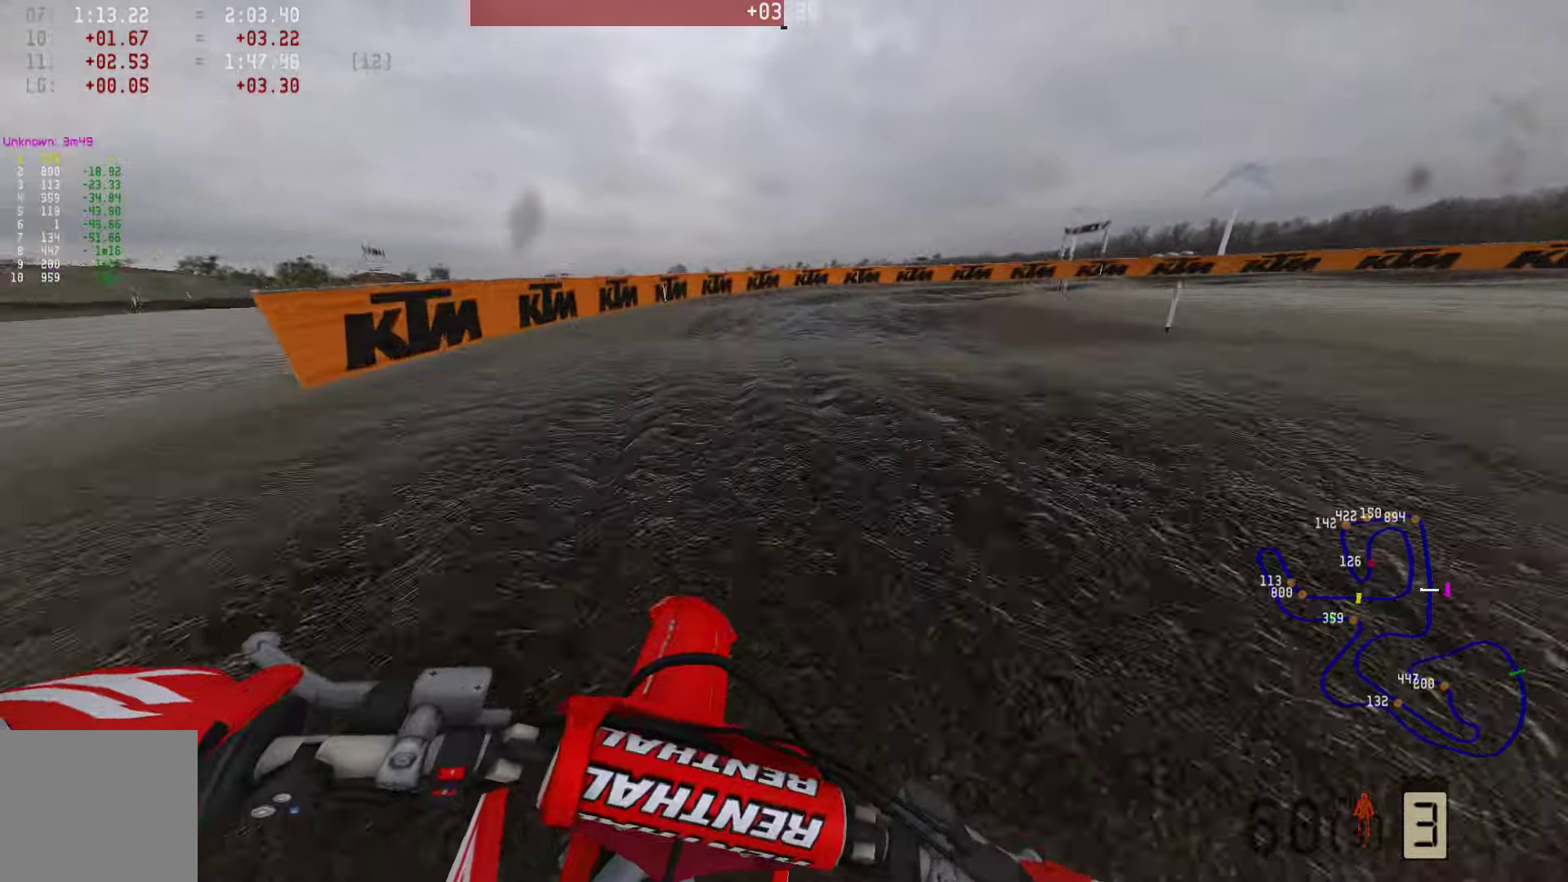
{"buttons": [], "left_stick": "right", "right_stick": "center", "events": [[42, "L1", "down"], [105, "R1", "up"], [126, "L1", "up"], [189, "R2", "down"], [295, "R2", "up"], [379, "R2", "down"], [484, "R2", "up"]]}
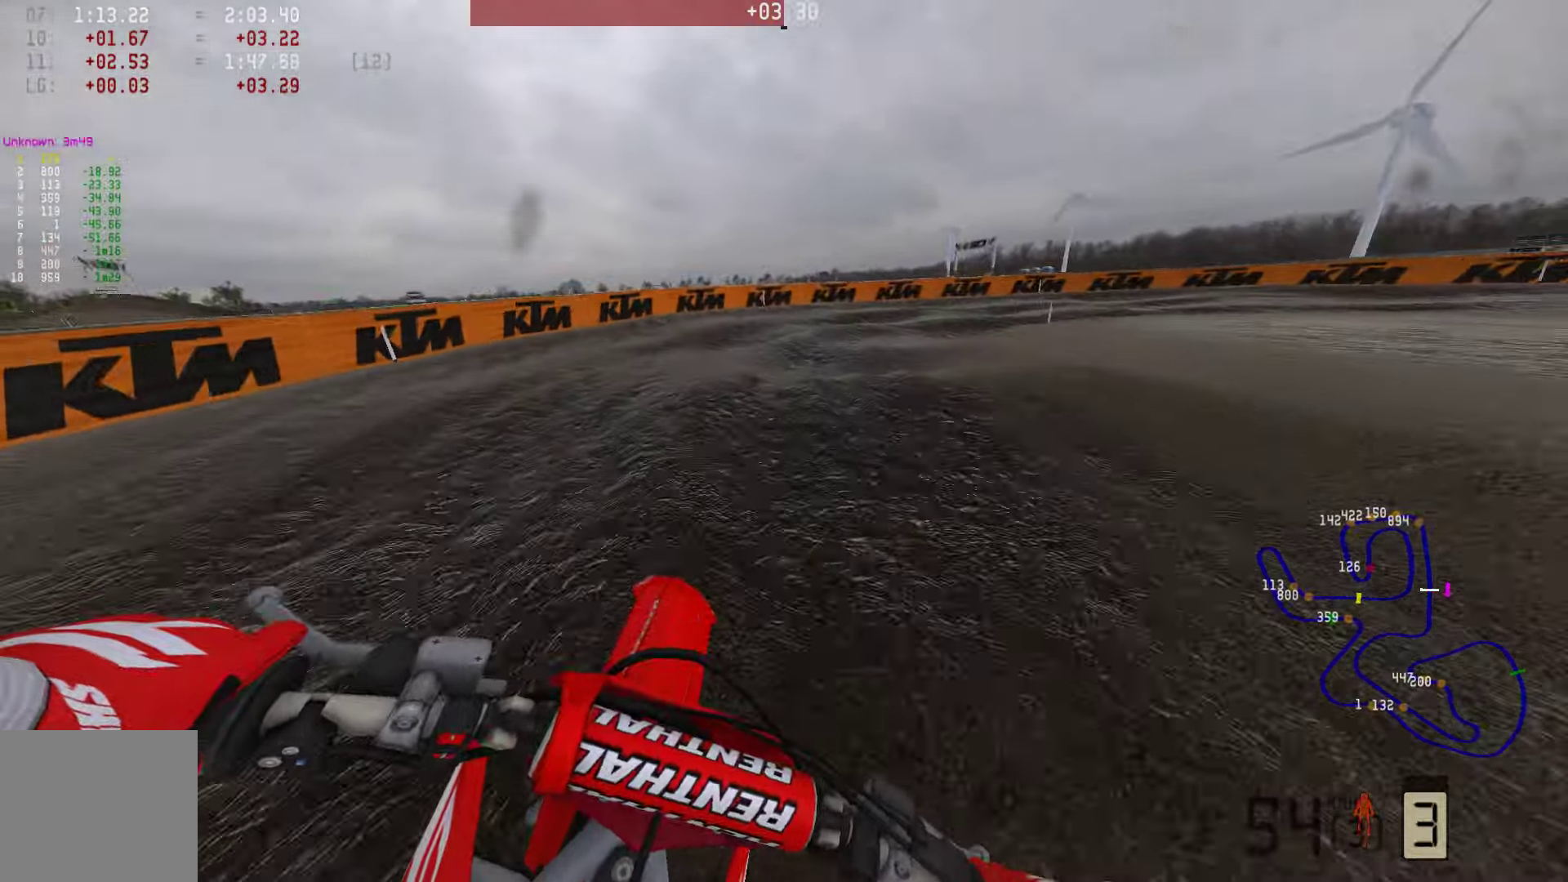
{"buttons": [], "left_stick": "right", "right_stick": "center", "events": [[232, "R2", "down"], [484, "R2", "up"]]}
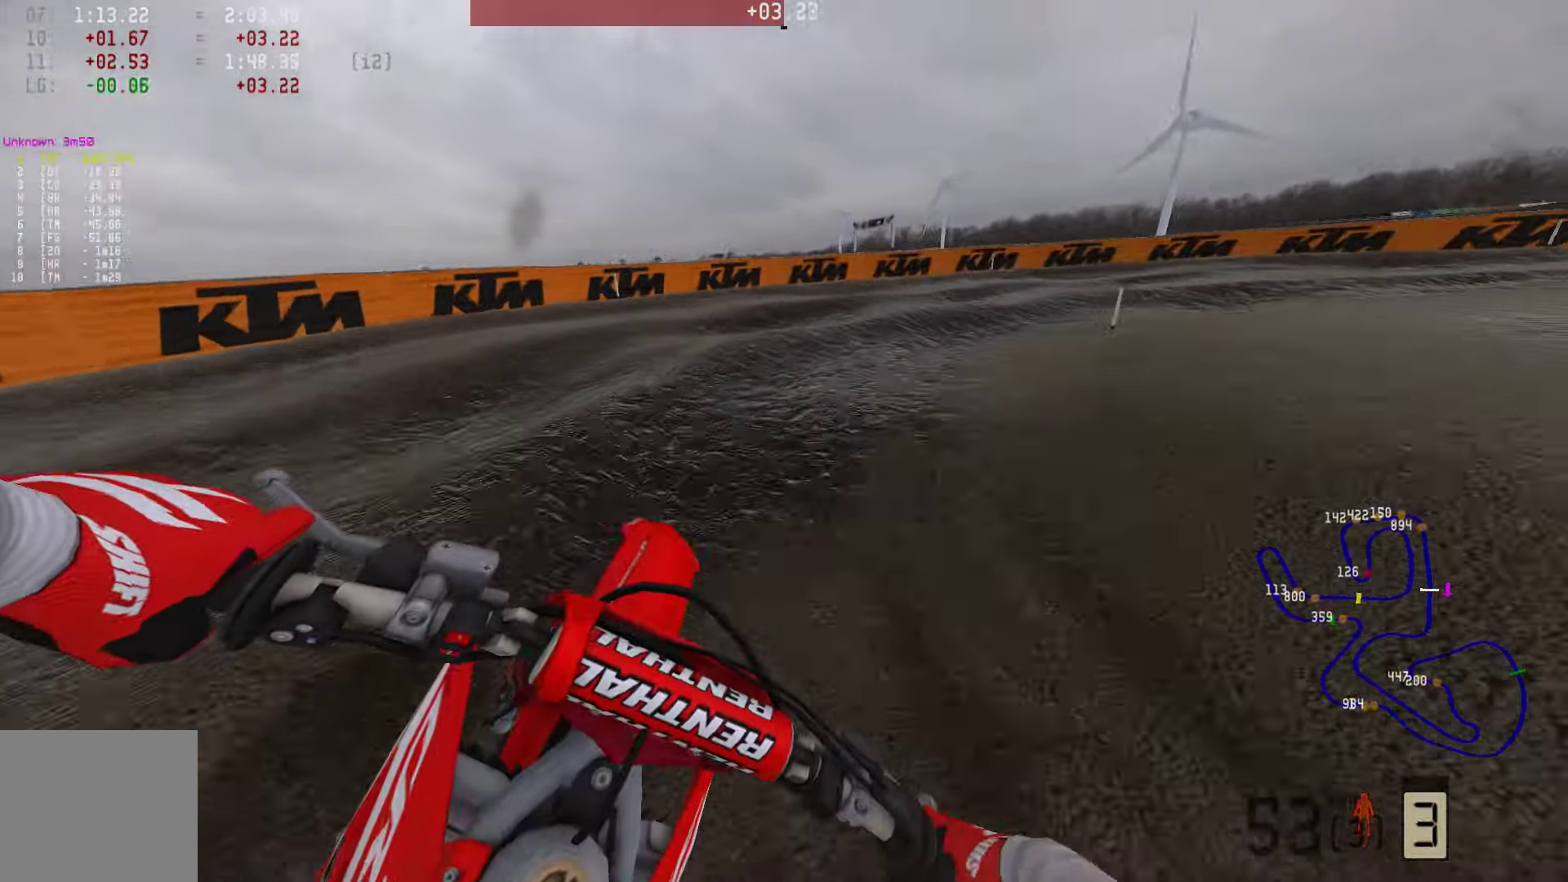
{"buttons": ["R1", "R2"], "left_stick": "right", "right_stick": "center", "events": [[127, "R3", "down"], [211, "R3", "up"], [464, "R2", "down"], [485, "R1", "down"]]}
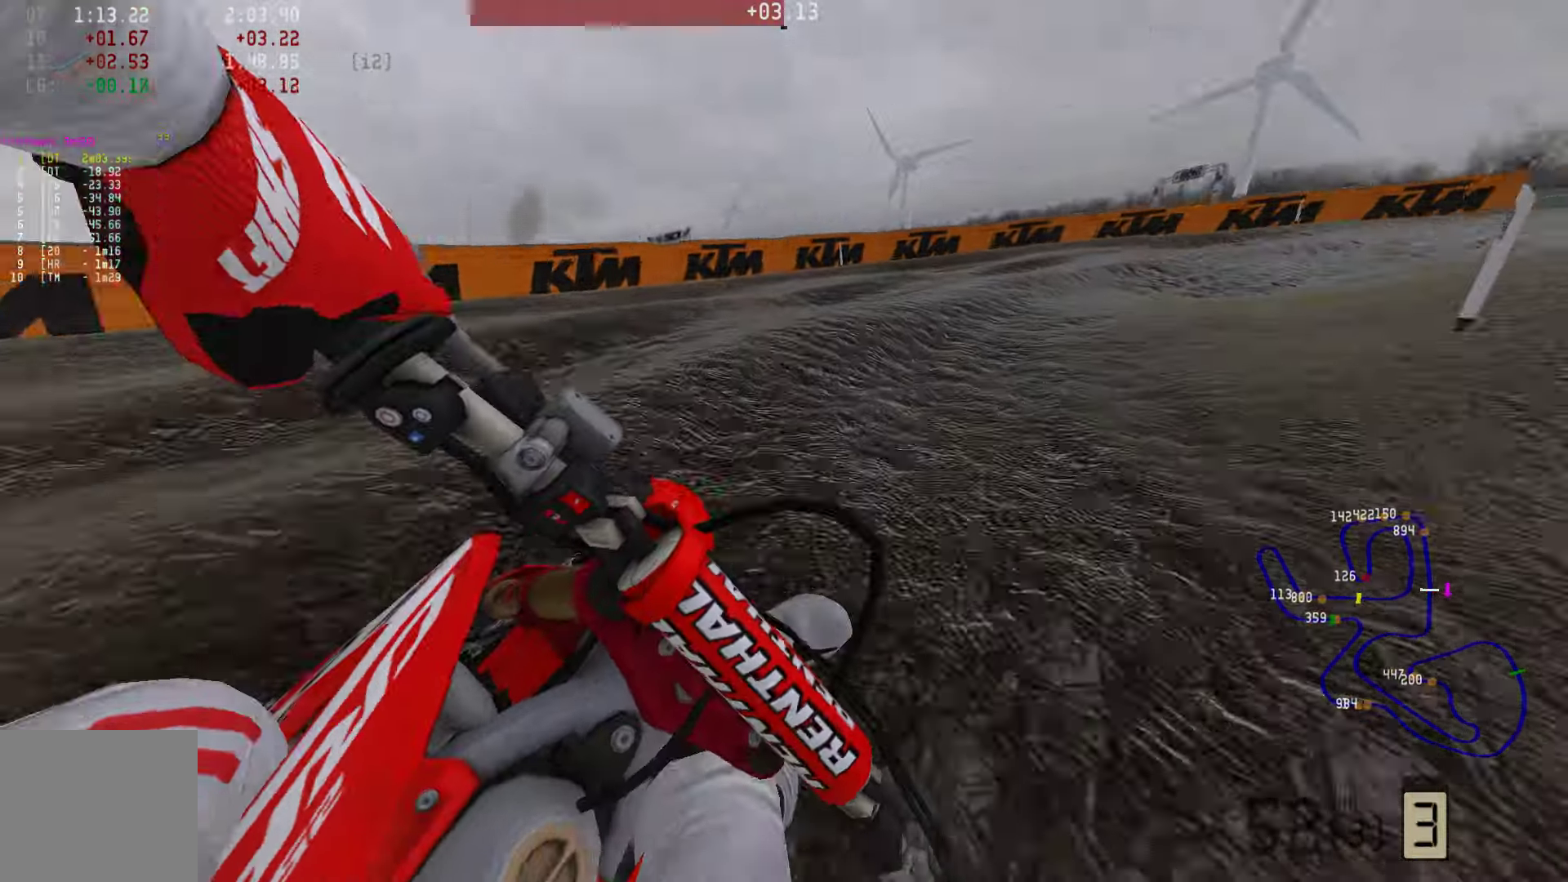
{"buttons": ["R1", "R2"], "left_stick": "right", "right_stick": "center", "events": [[21, "R1", "up"], [42, "R1", "down"], [357, "L1", "down"], [441, "L1", "up"]]}
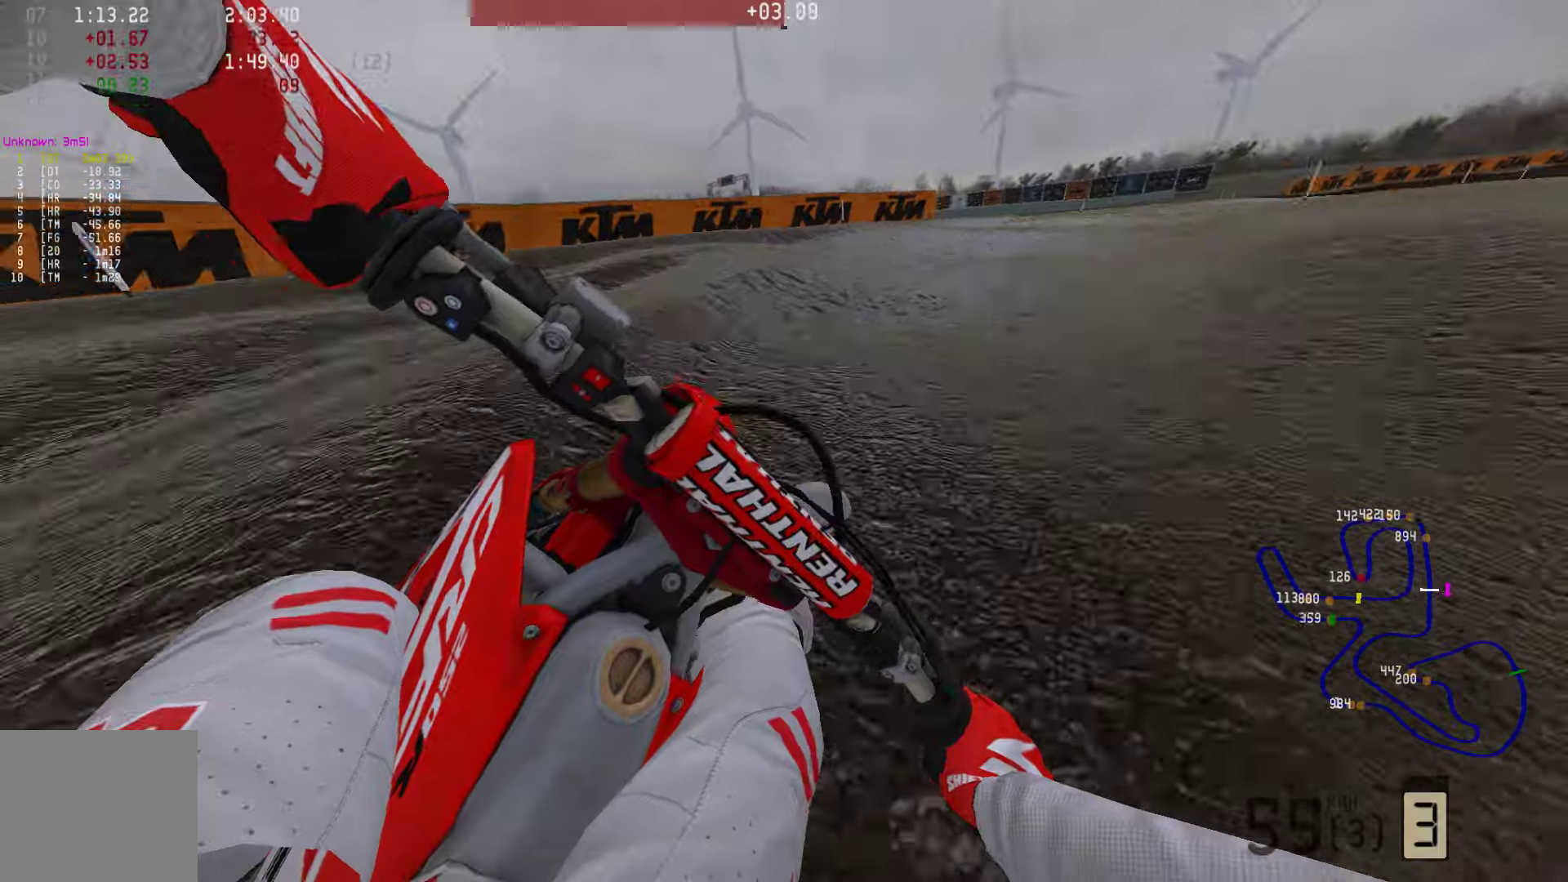
{"buttons": ["R2"], "left_stick": "right", "right_stick": "center", "events": [[148, "R3", "down"], [190, "R1", "up"], [274, "R3", "up"]]}
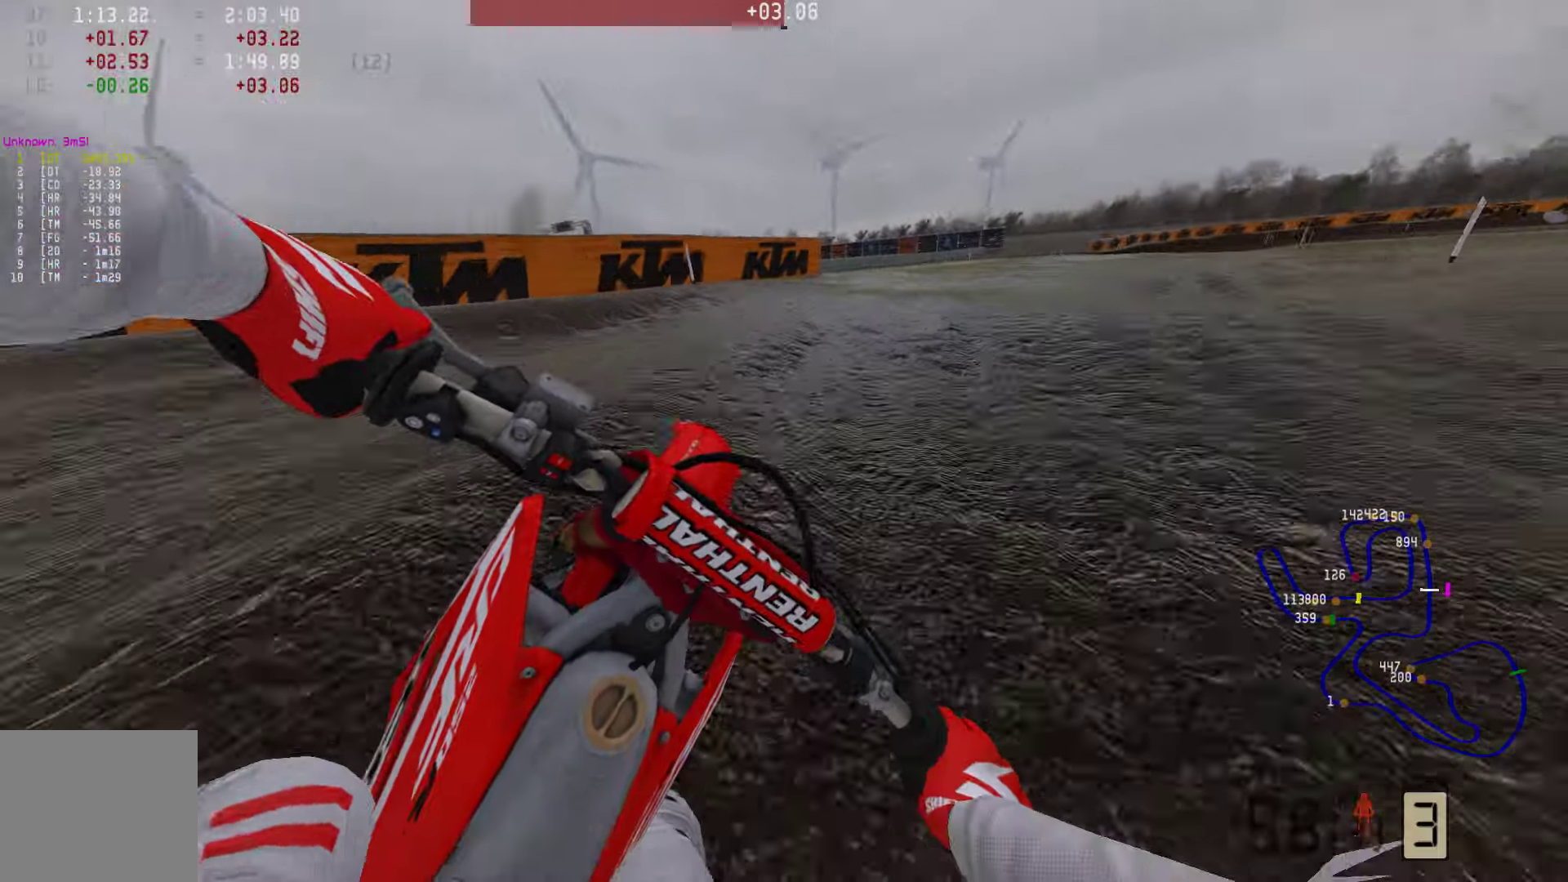
{"buttons": ["R2"], "left_stick": "right", "right_stick": "center", "events": []}
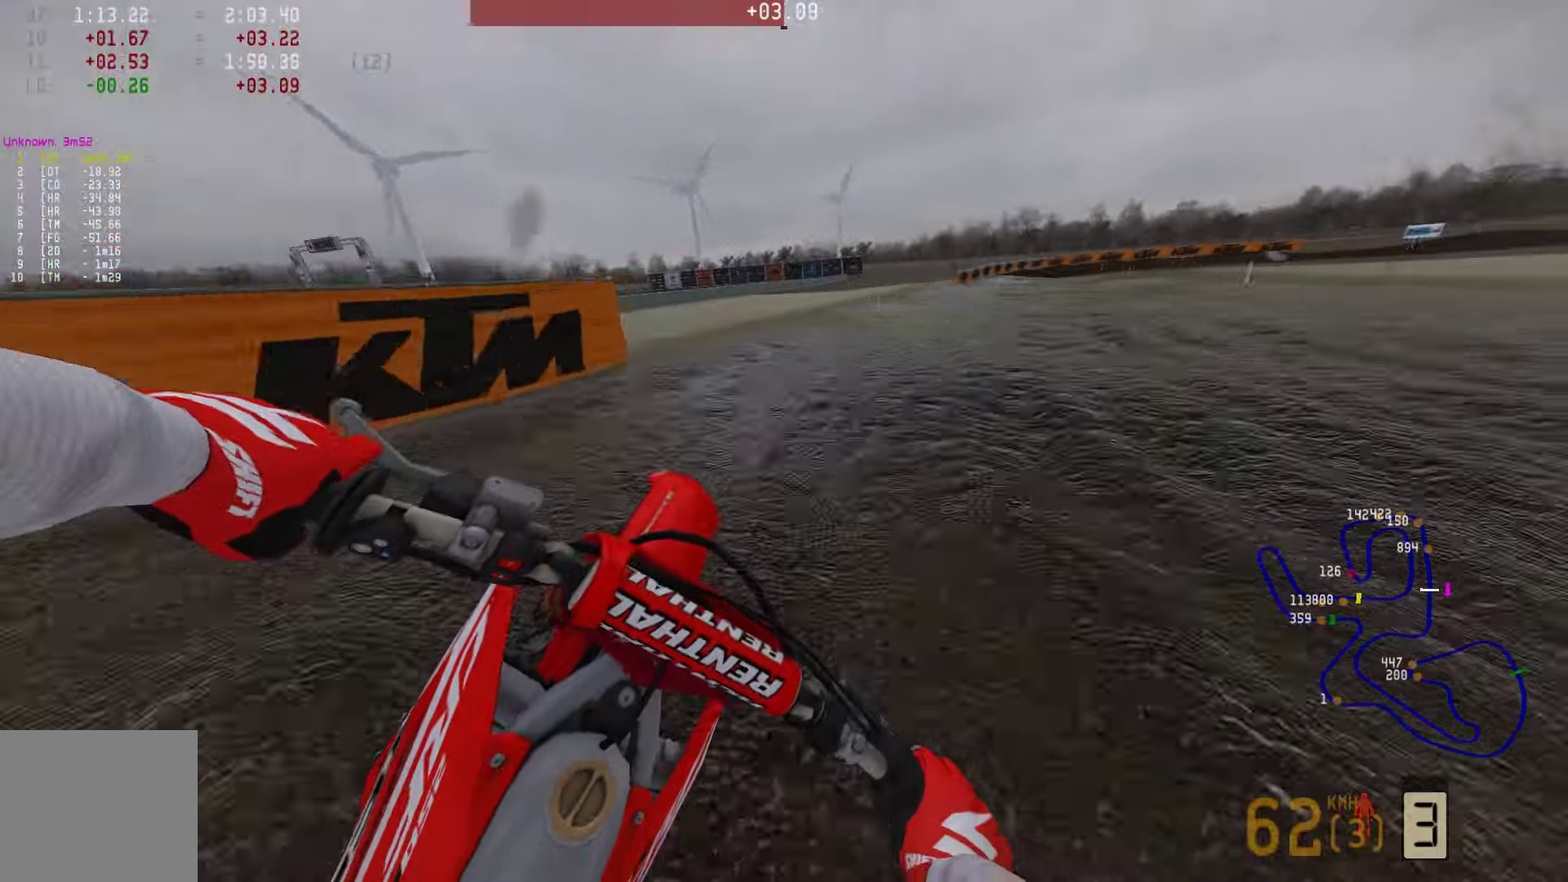
{"buttons": ["R2"], "left_stick": "right", "right_stick": "center", "events": [[105, "CIRCLE", "down"], [210, "CIRCLE", "up"]]}
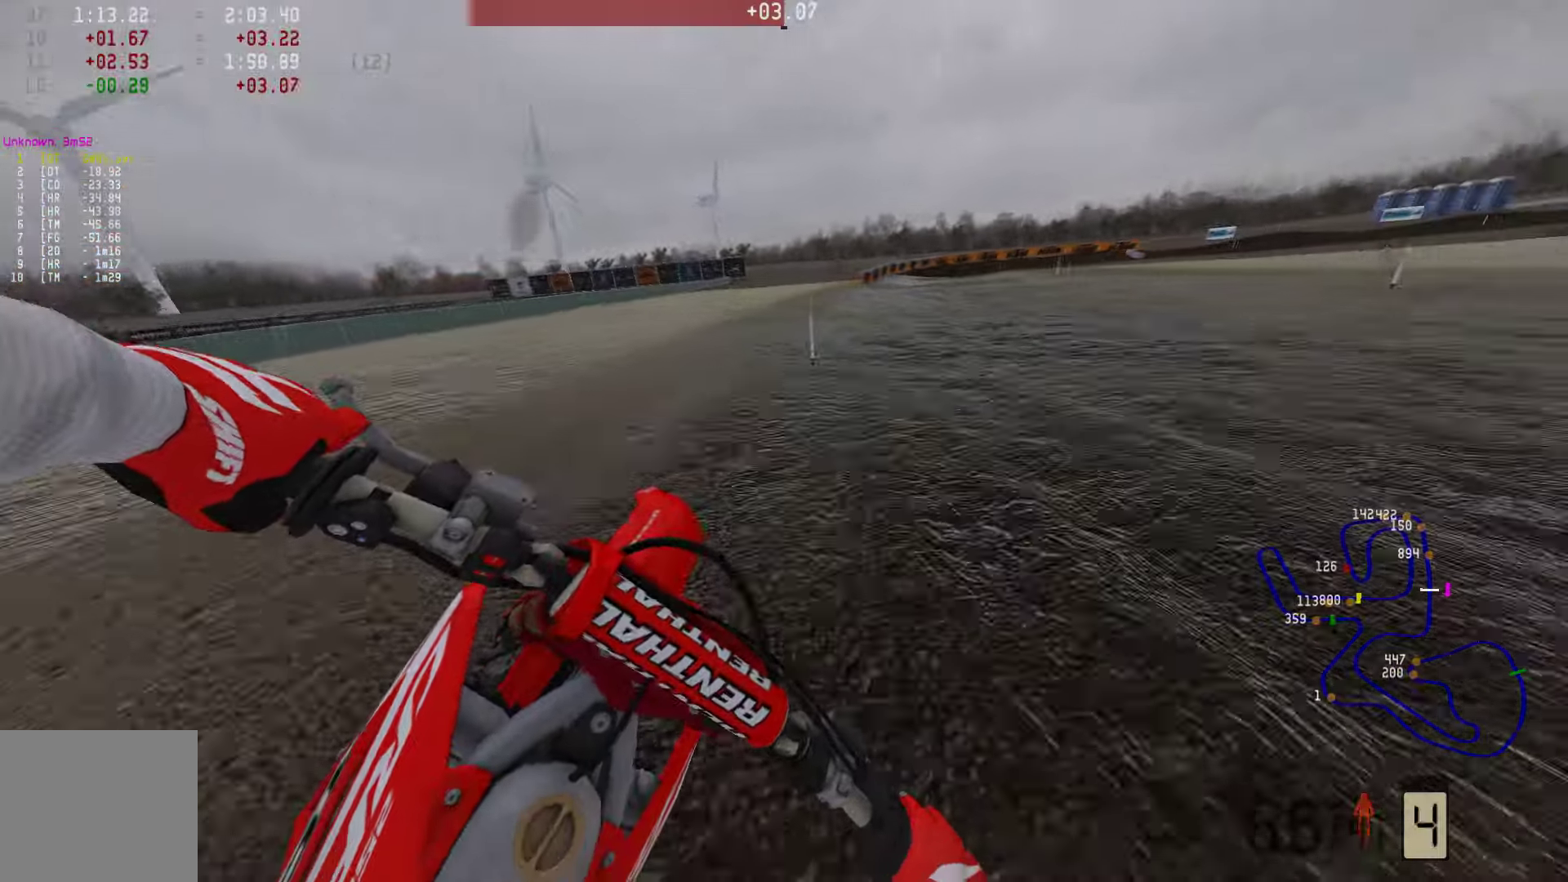
{"buttons": ["R2"], "left_stick": "right", "right_stick": "center", "events": [[105, "left_stick", "center"], [274, "left_stick", "right"]]}
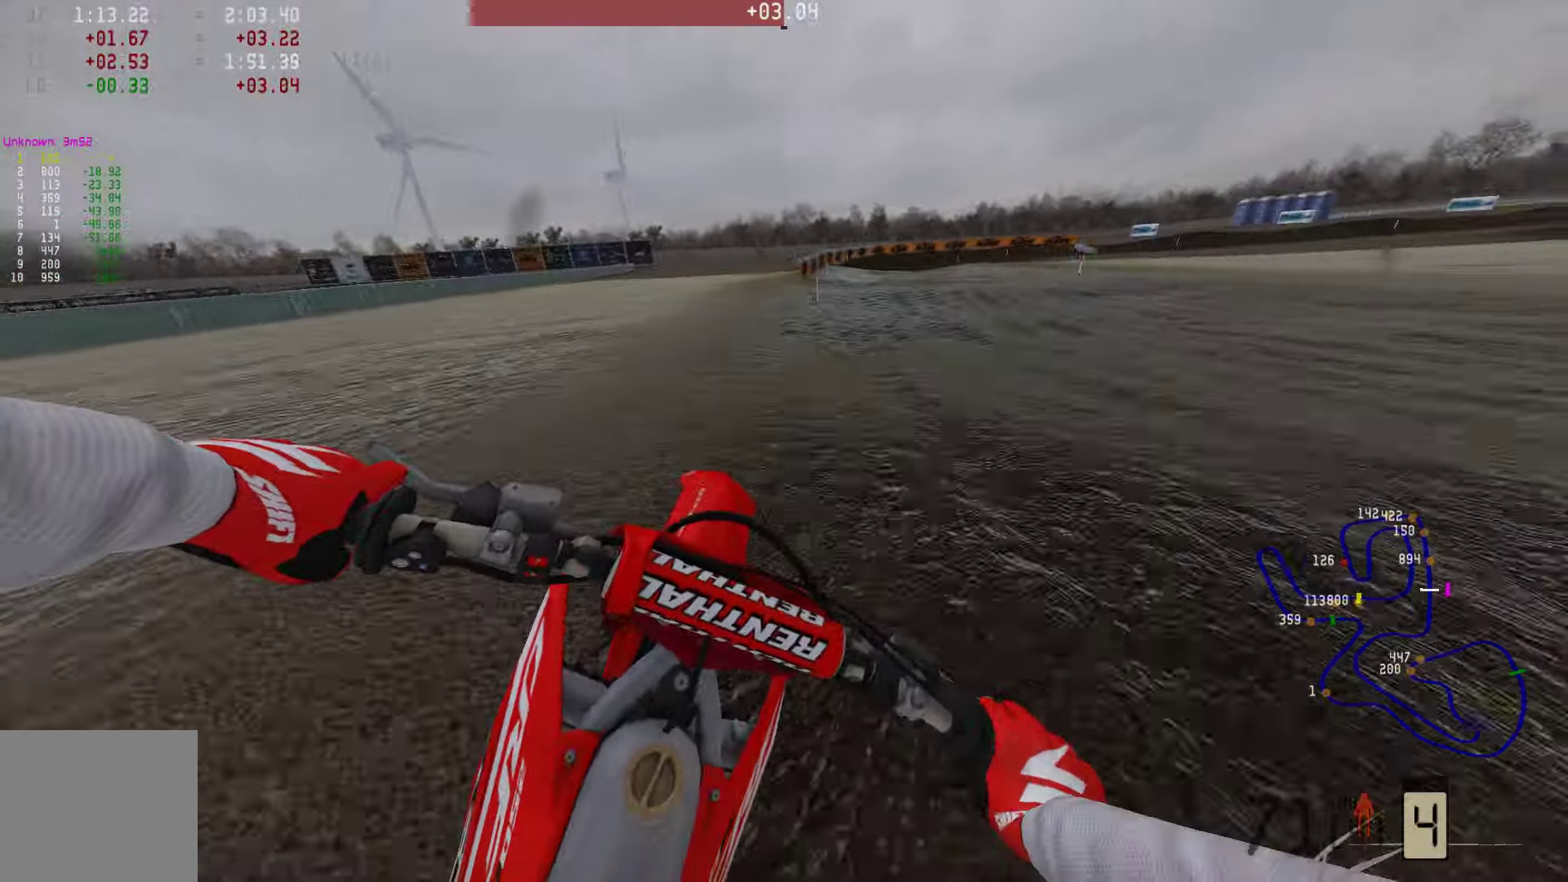
{"buttons": ["R2"], "left_stick": "right", "right_stick": "center", "events": [[148, "left_stick", "center"], [421, "left_stick", "right"]]}
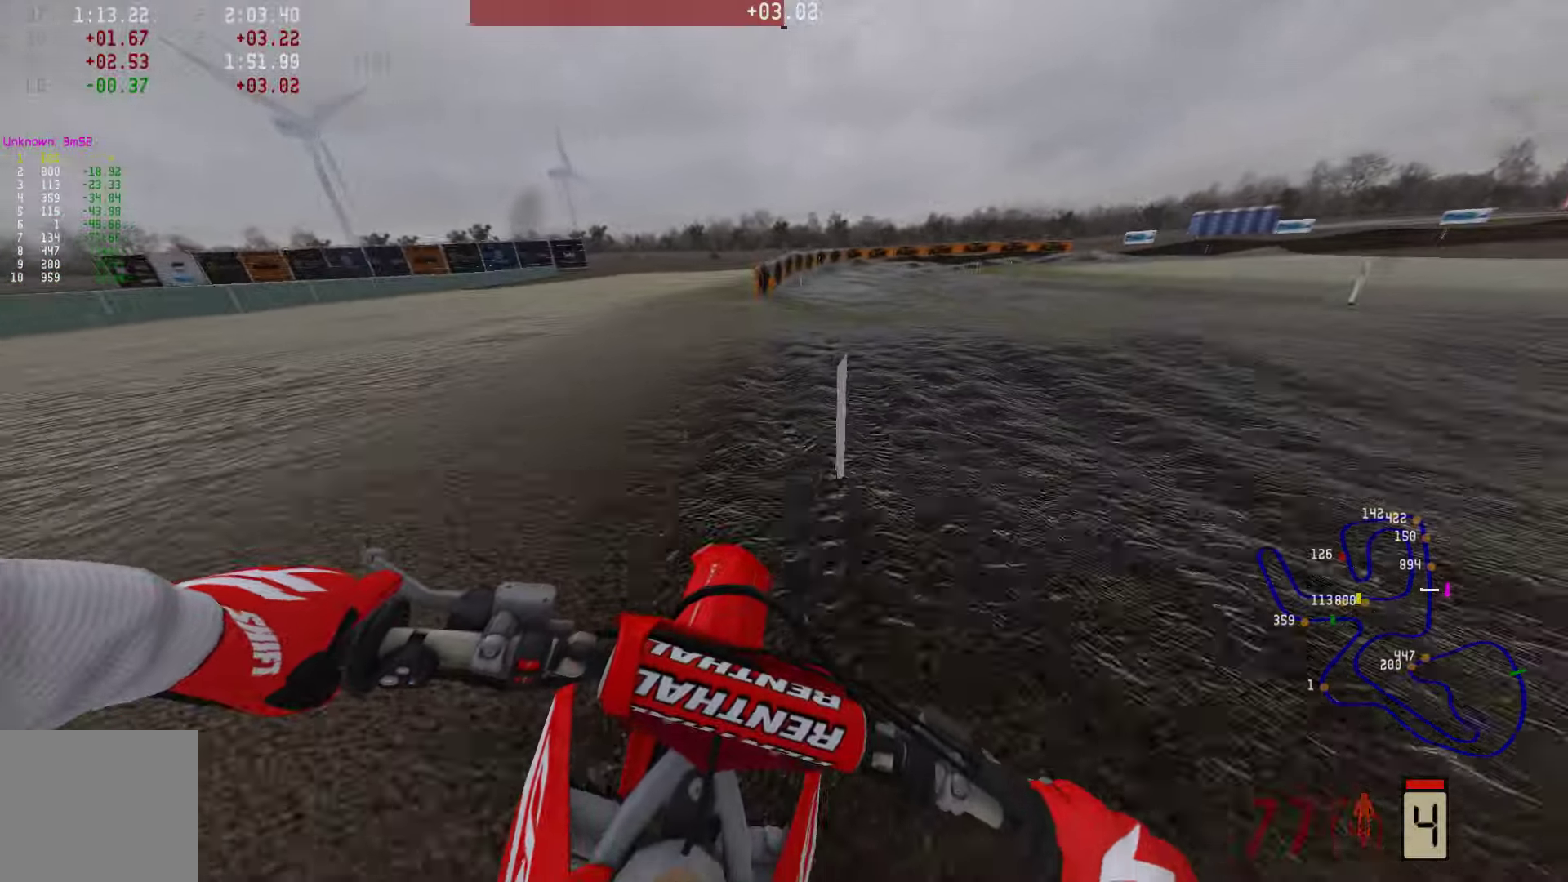
{"buttons": [], "left_stick": "right", "right_stick": "center", "events": [[42, "left_stick", "center"], [252, "left_stick", "right"], [505, "R2", "up"]]}
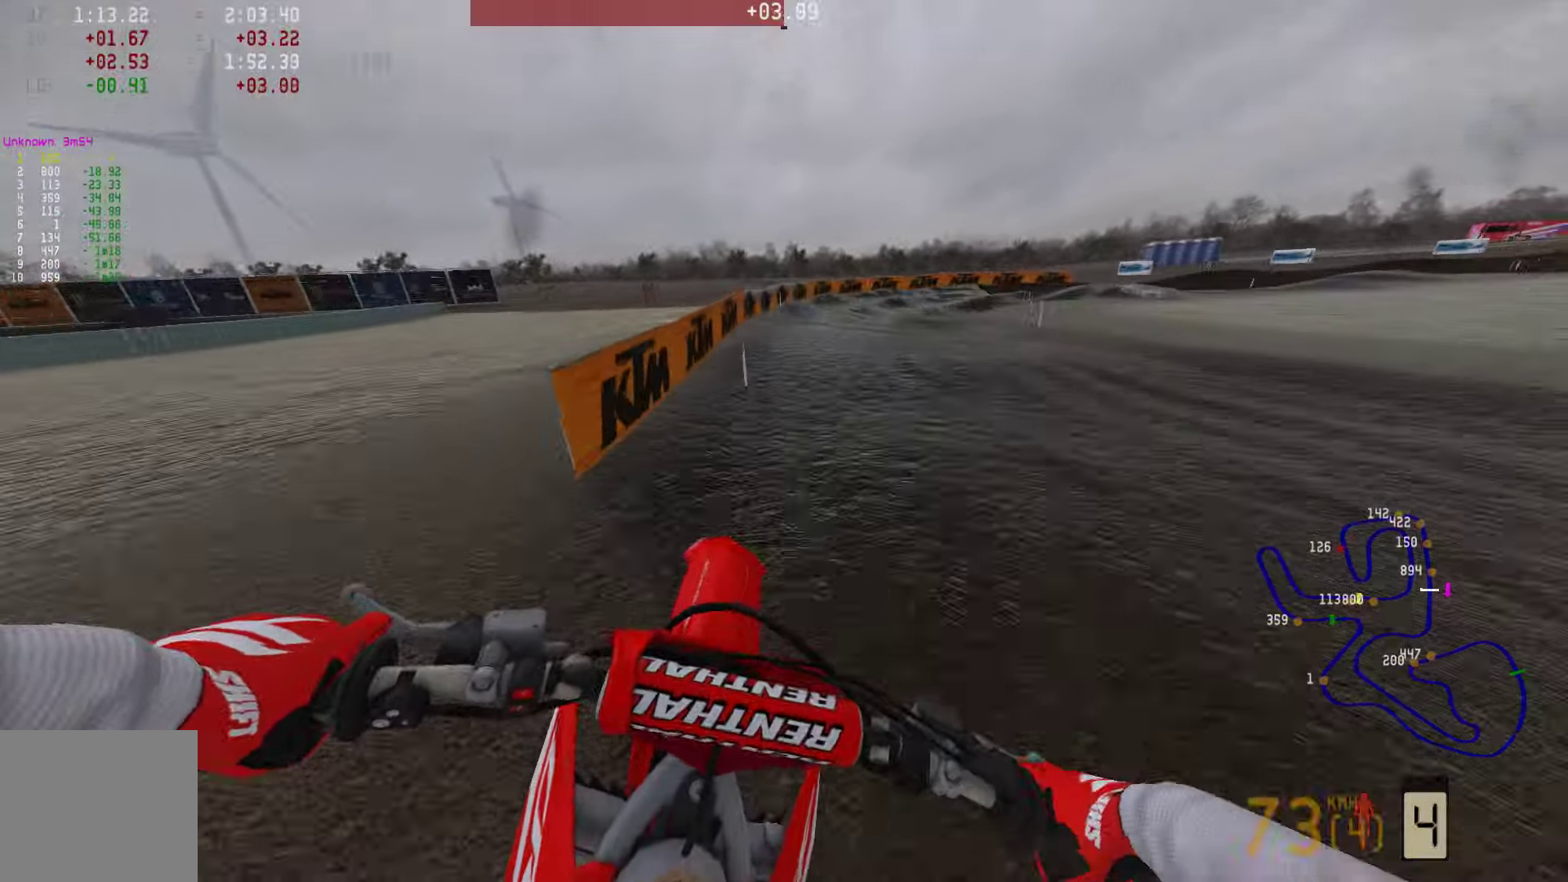
{"buttons": ["R2"], "left_stick": "right", "right_stick": "center", "events": [[126, "R2", "down"]]}
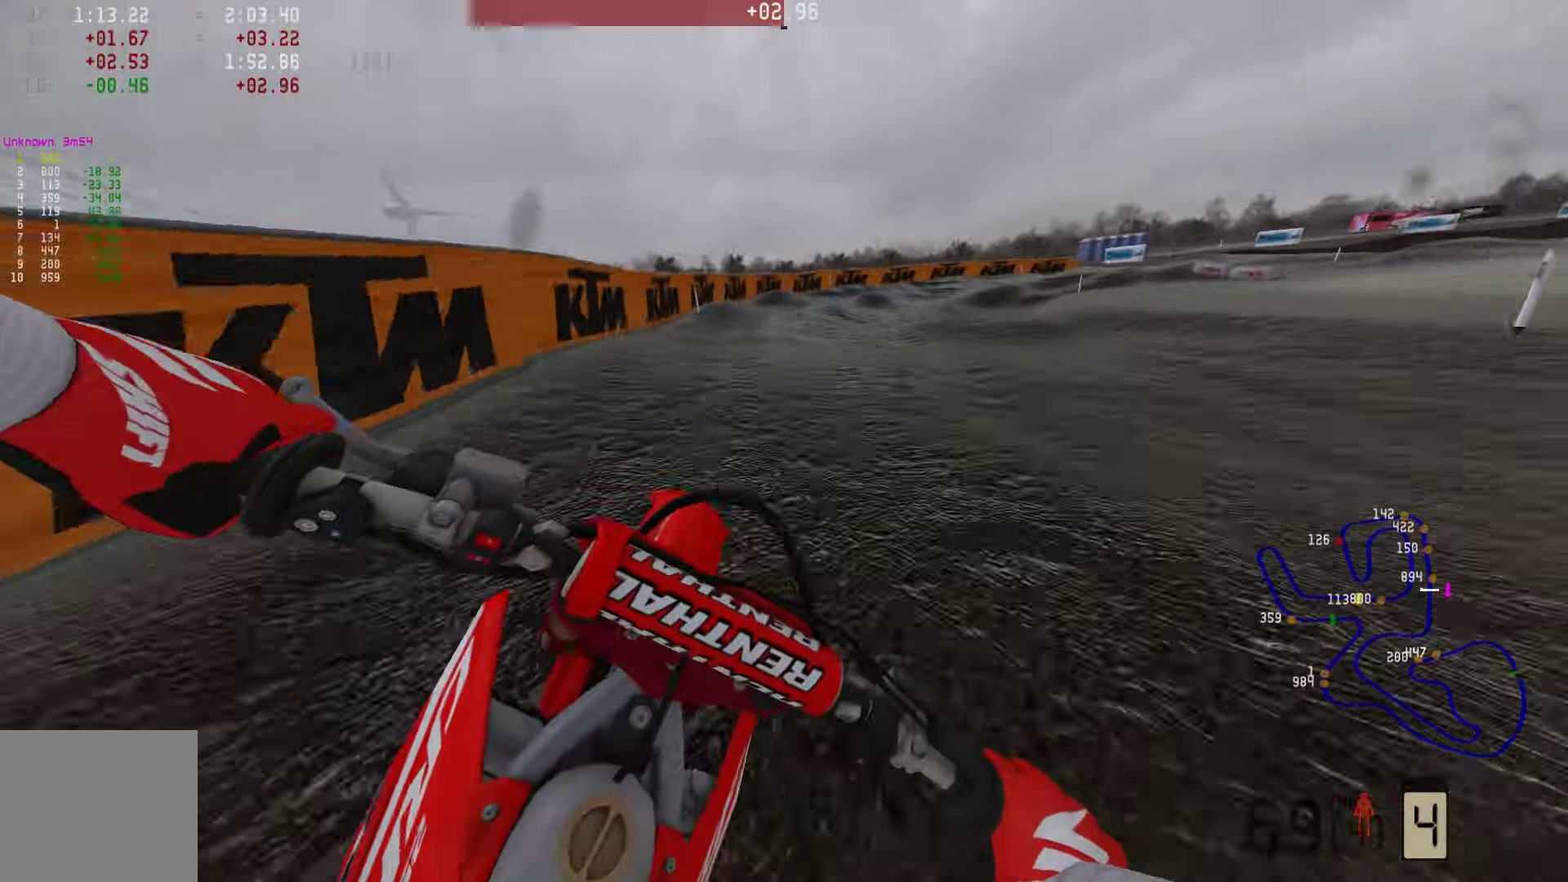
{"buttons": ["R2"], "left_stick": "right", "right_stick": "center", "events": [[169, "R2", "up"], [211, "SQUARE", "down"], [316, "SQUARE", "up"], [379, "R2", "down"]]}
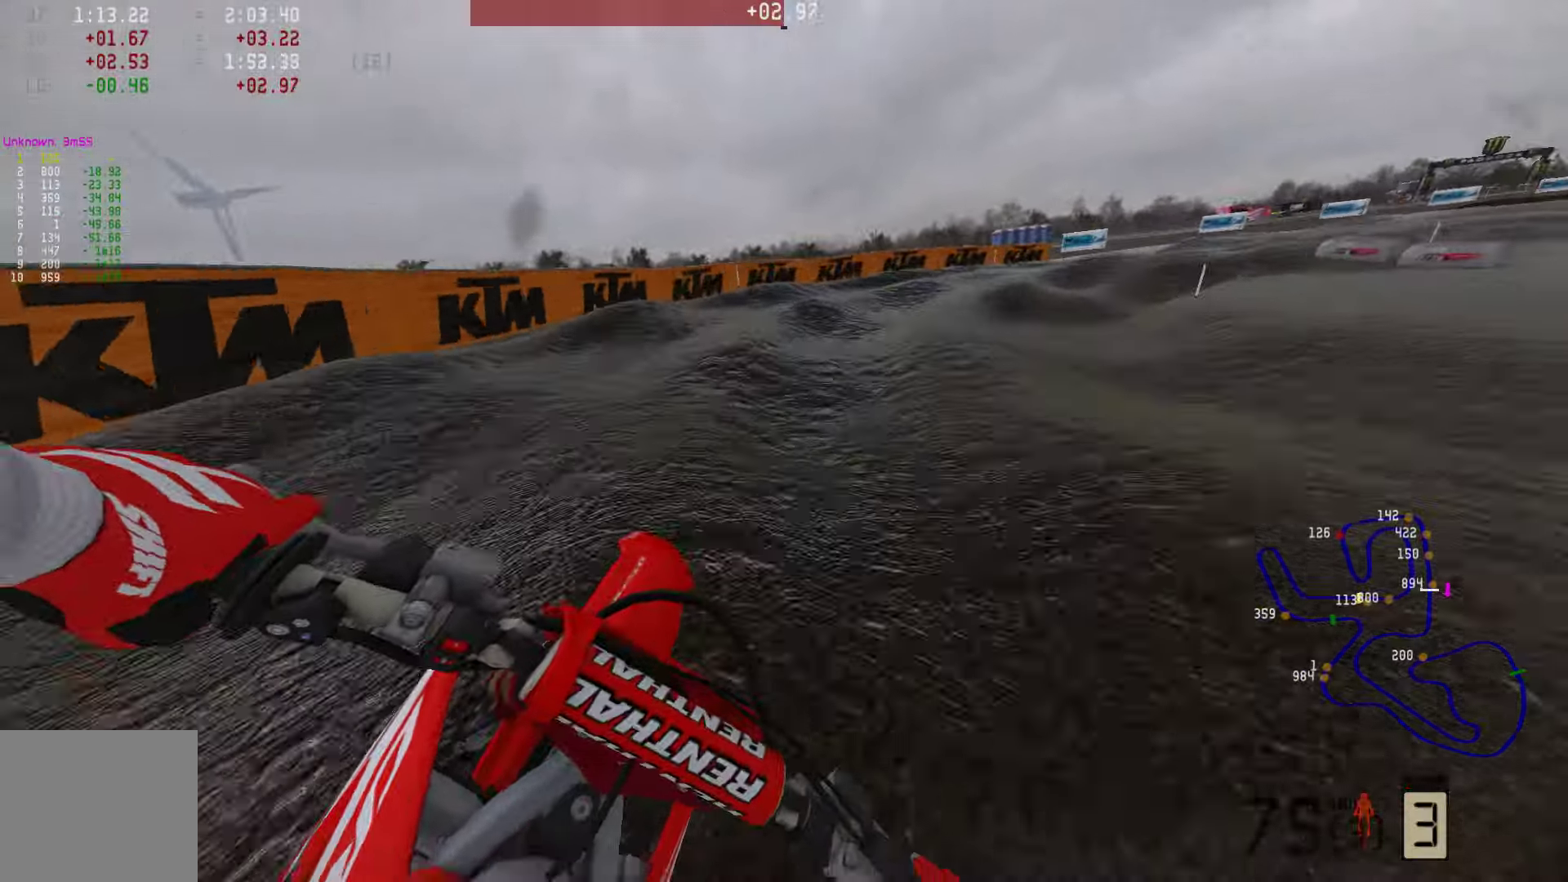
{"buttons": ["R2"], "left_stick": "right", "right_stick": "center", "events": [[85, "R2", "up"], [148, "R2", "down"], [295, "R2", "up"], [358, "R2", "down"]]}
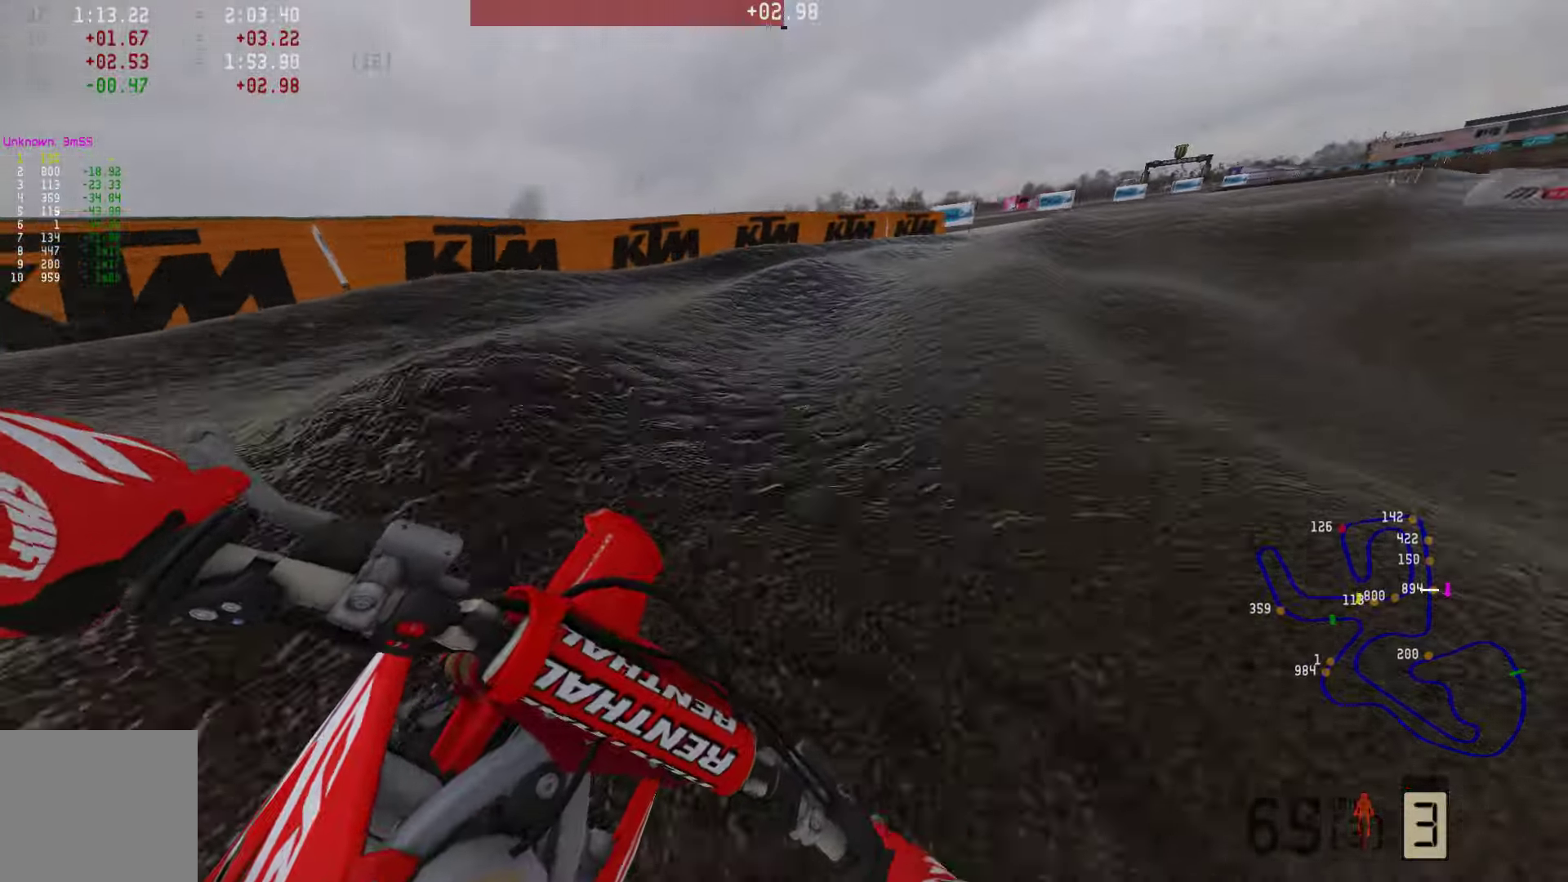
{"buttons": ["R2"], "left_stick": "right", "right_stick": "center", "events": [[21, "R2", "up"], [84, "R2", "down"]]}
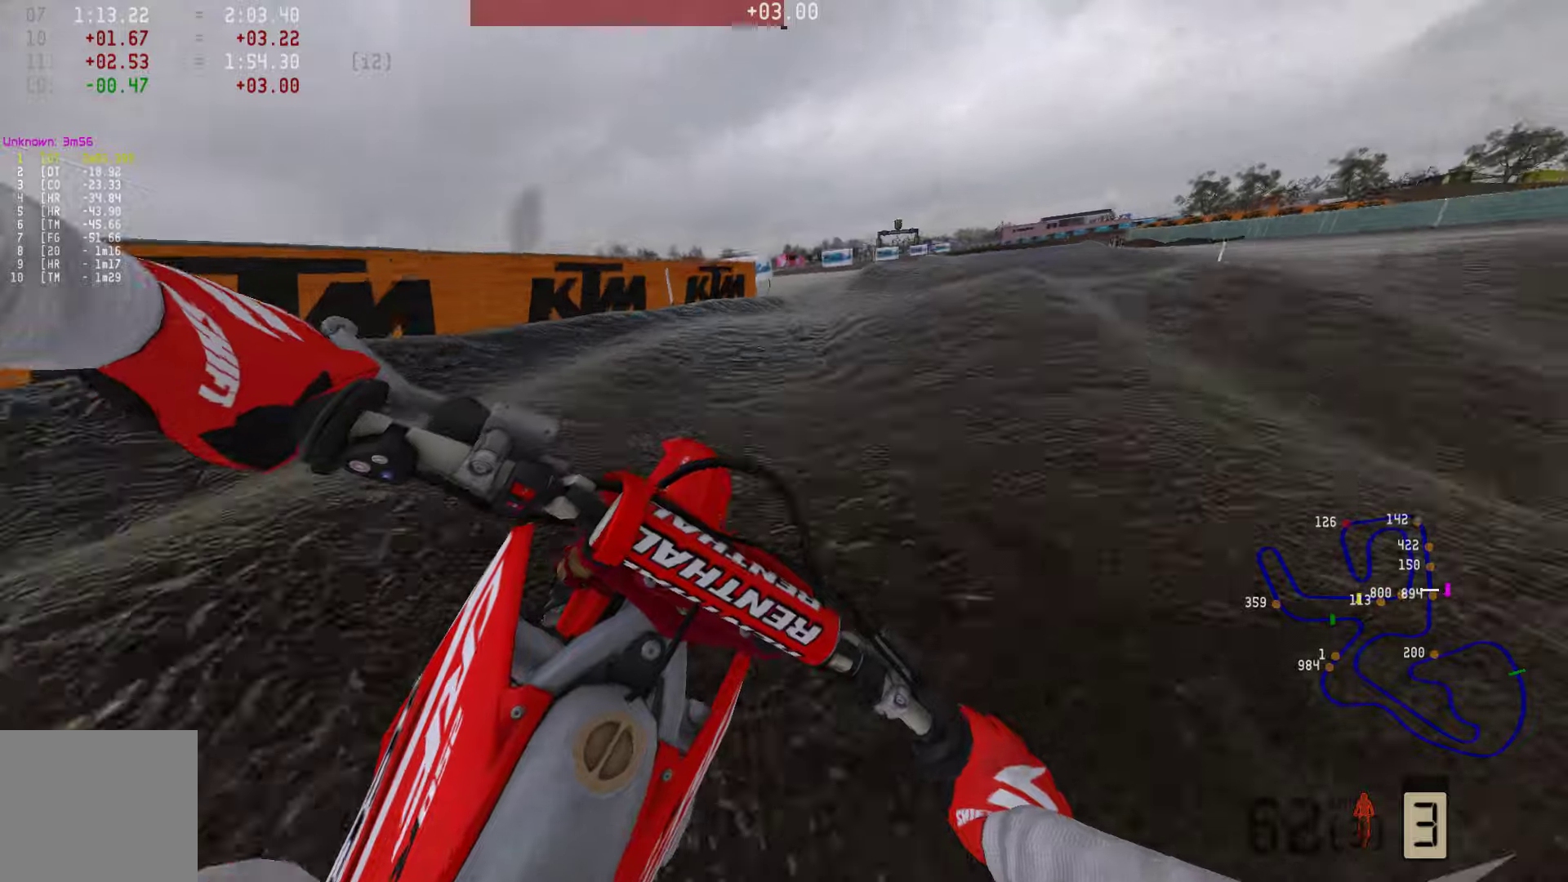
{"buttons": ["R2"], "left_stick": "right", "right_stick": "center", "events": [[105, "R2", "up"], [211, "R2", "down"]]}
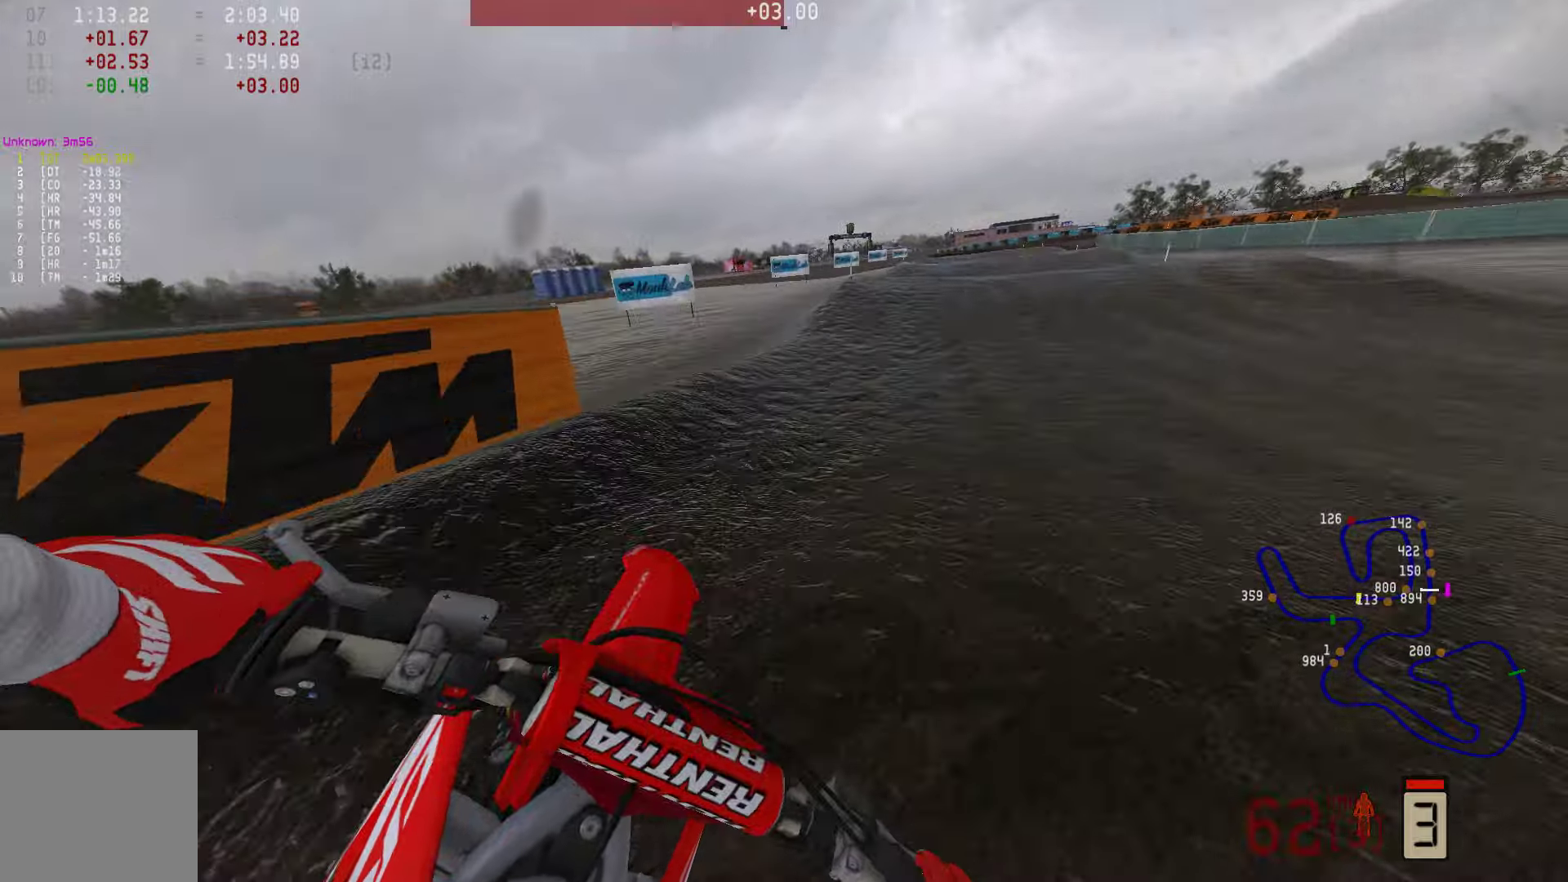
{"buttons": ["R2"], "left_stick": "right", "right_stick": "center", "events": []}
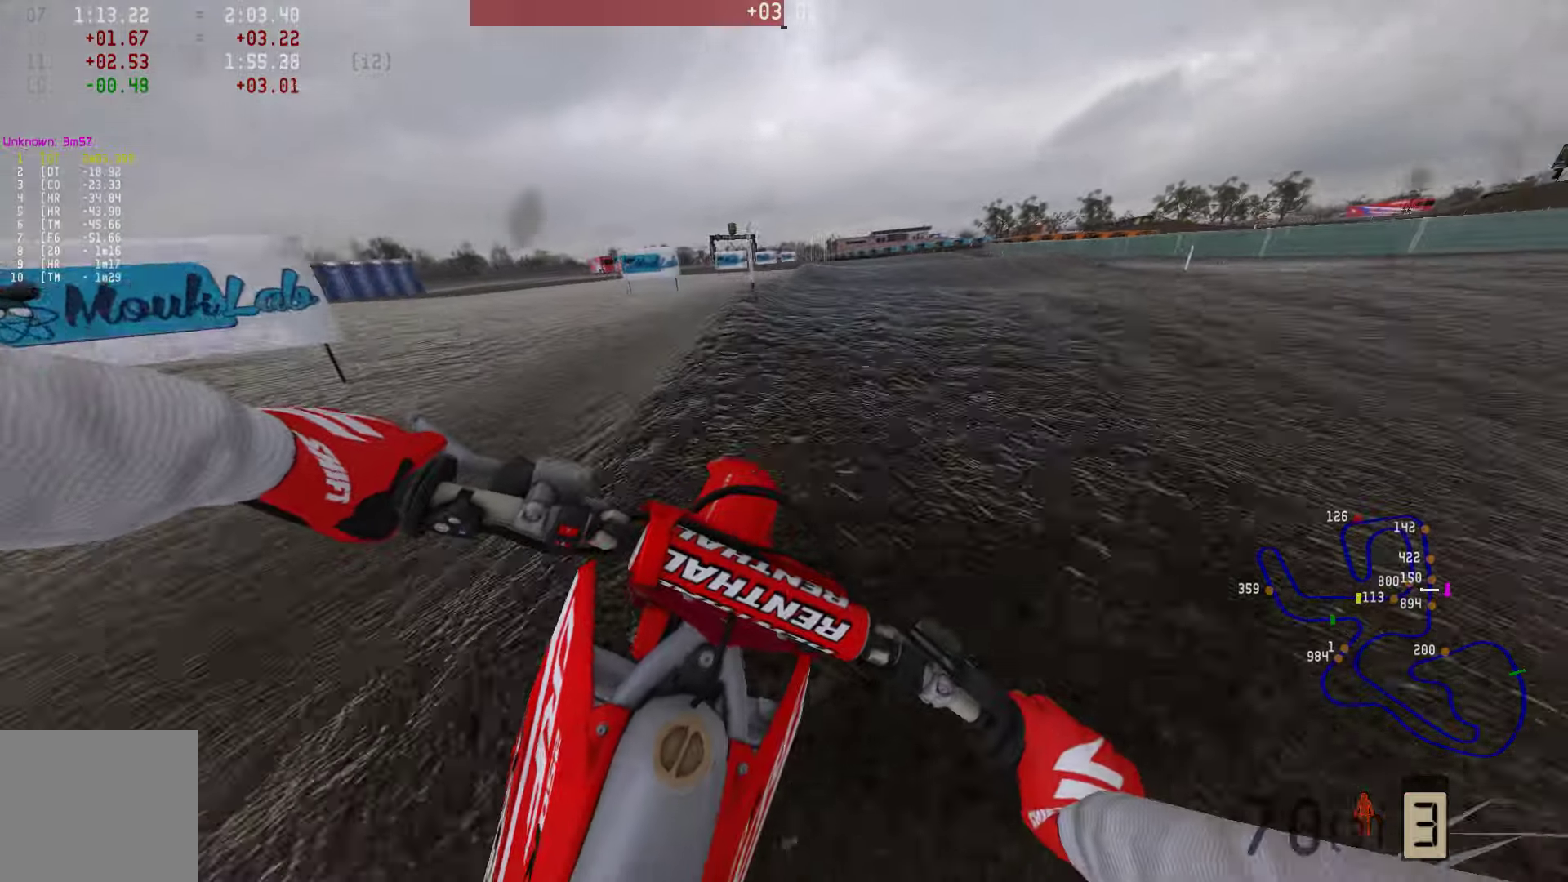
{"buttons": ["R2"], "left_stick": "center", "right_stick": "up", "events": [[147, "left_stick", "center"], [273, "right_stick", "up"]]}
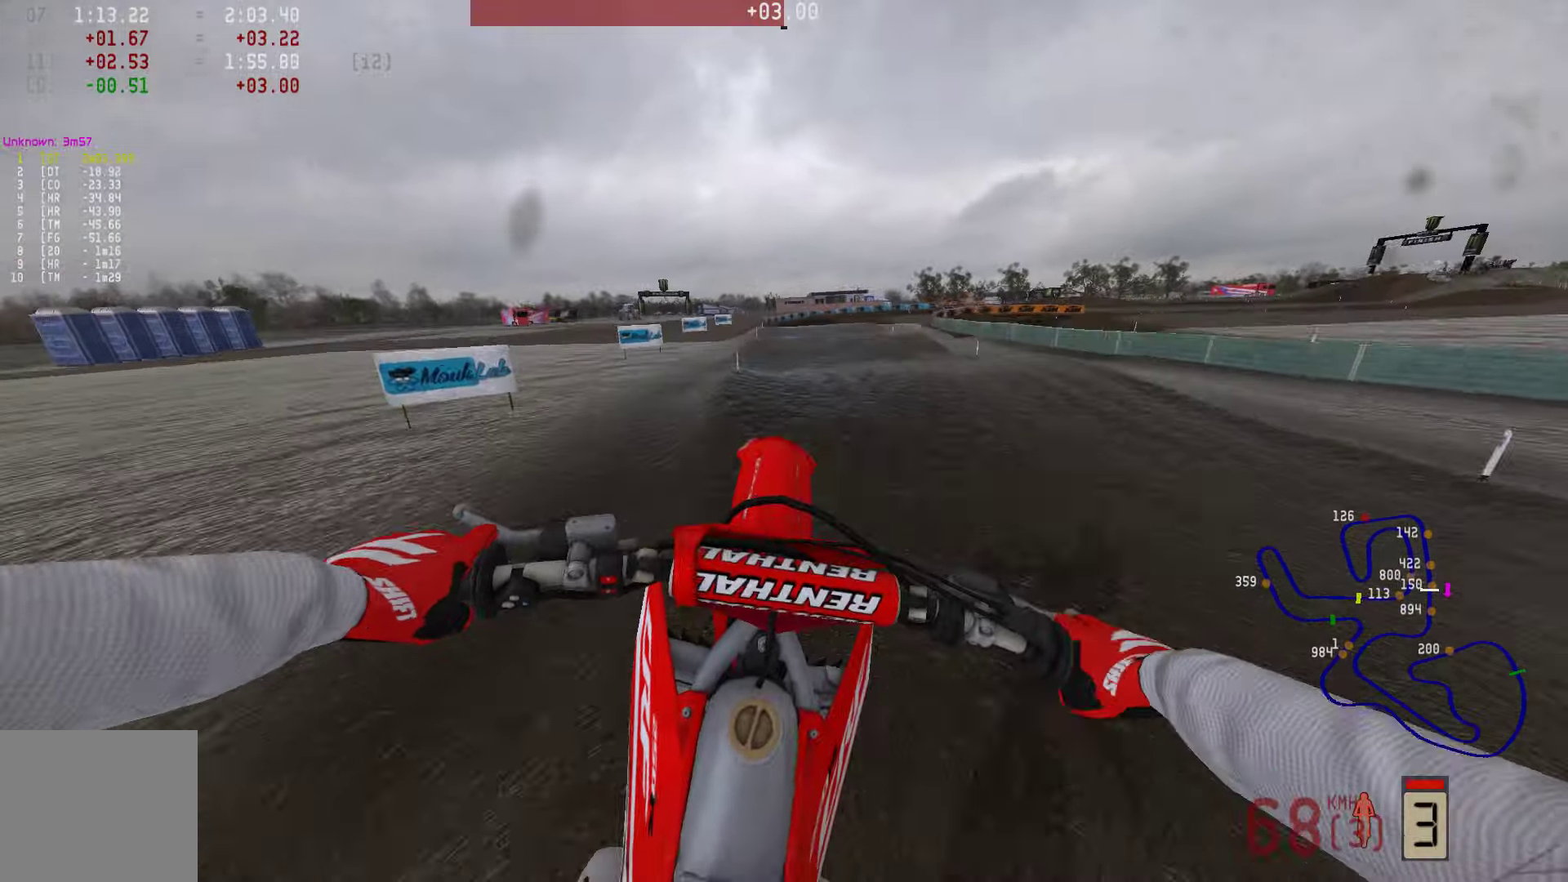
{"buttons": ["R2"], "left_stick": "center", "right_stick": "down", "events": [[21, "R2", "up"], [21, "right_stick", "center"], [126, "CIRCLE", "down"], [126, "left_stick", "left"], [210, "CIRCLE", "up"], [253, "left_stick", "center"], [337, "R2", "down"], [400, "right_stick", "down"]]}
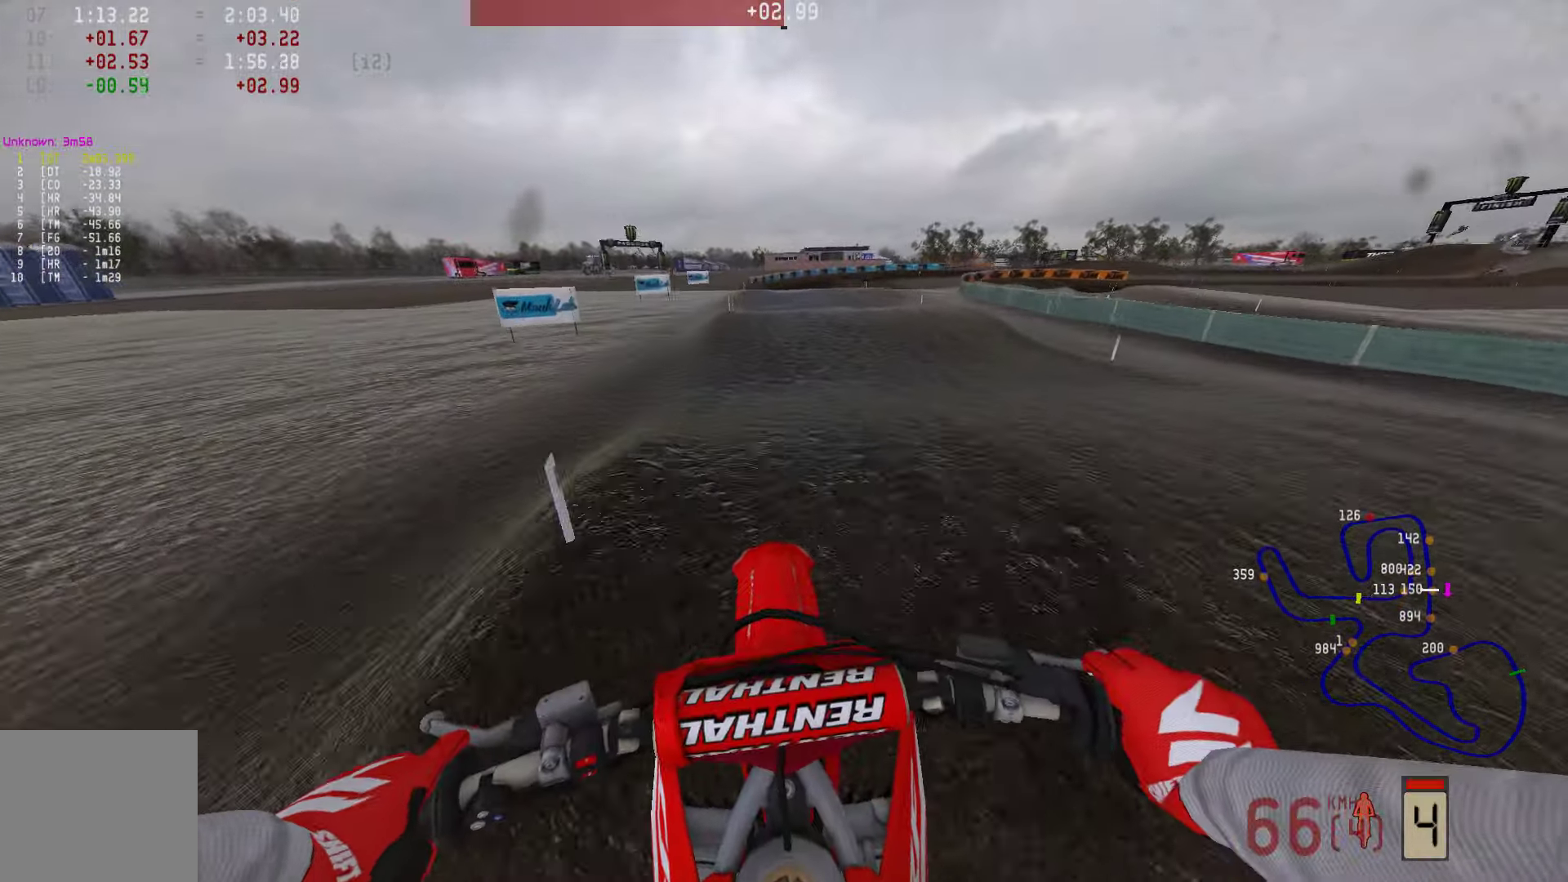
{"buttons": ["R2"], "left_stick": "center", "right_stick": "down", "events": []}
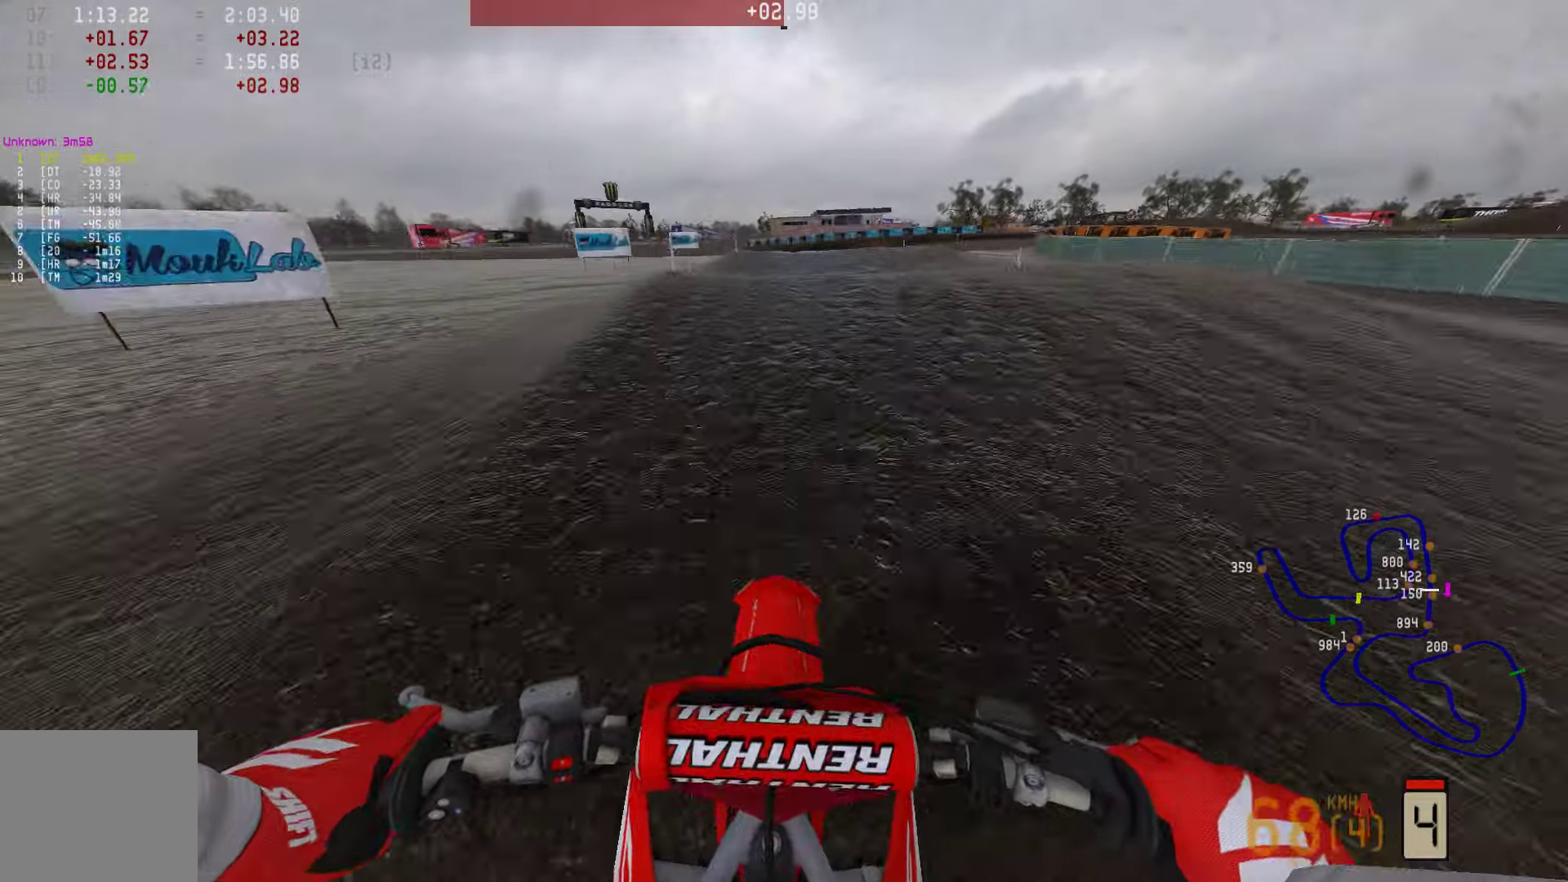
{"buttons": ["R2"], "left_stick": "center", "right_stick": "up", "events": [[85, "right_stick", "center"], [211, "left_stick", "right"], [358, "right_stick", "up"], [379, "left_stick", "center"]]}
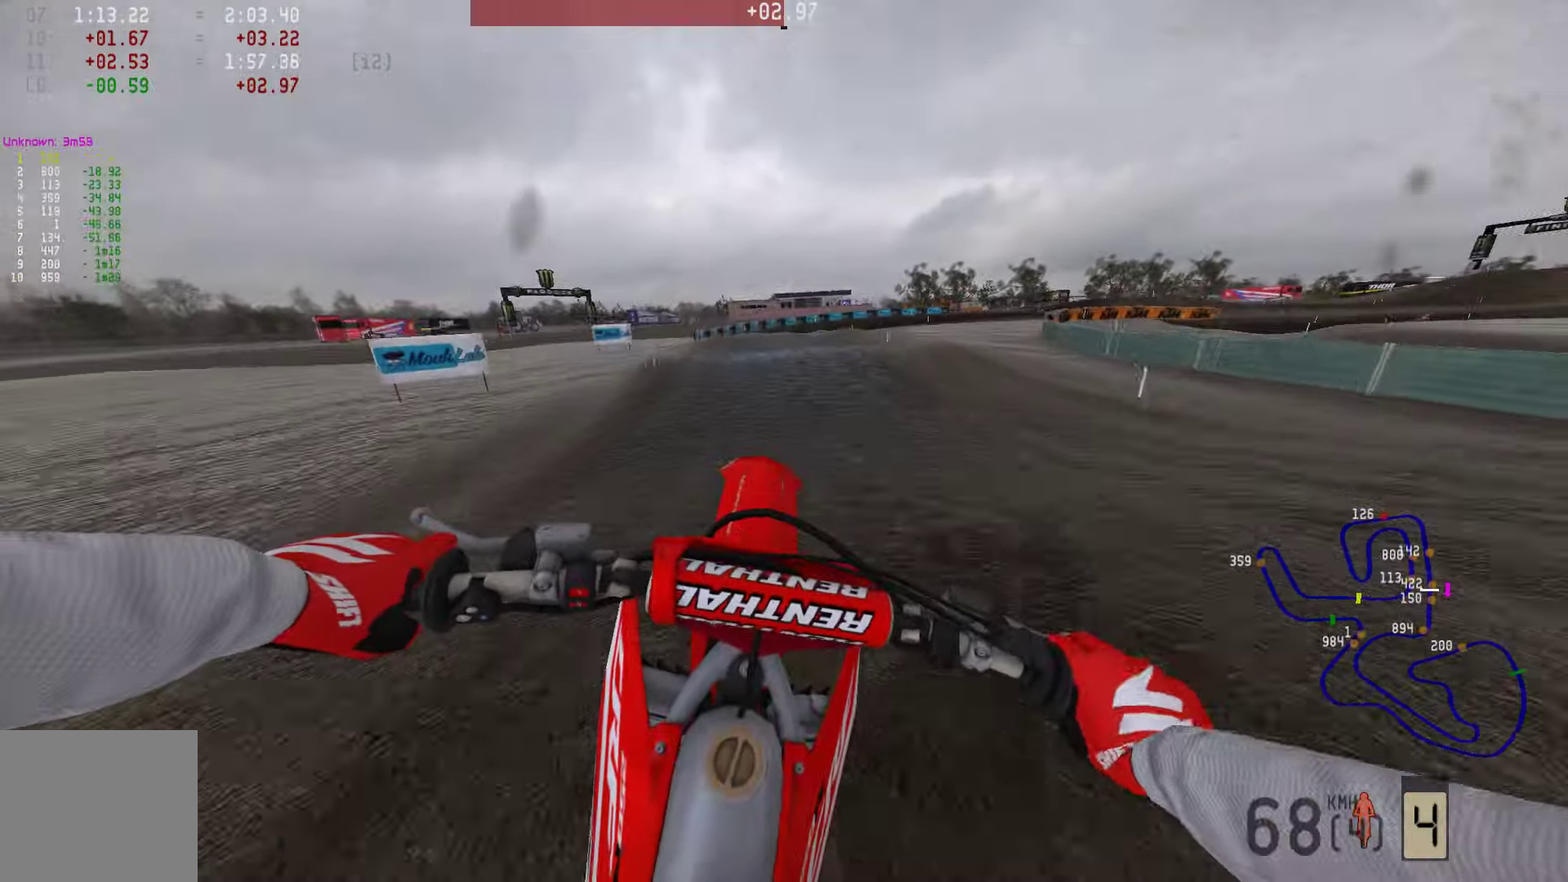
{"buttons": ["R2"], "left_stick": "right", "right_stick": "center", "events": [[63, "R2", "up"], [147, "right_stick", "center"], [337, "left_stick", "right"], [421, "R2", "down"]]}
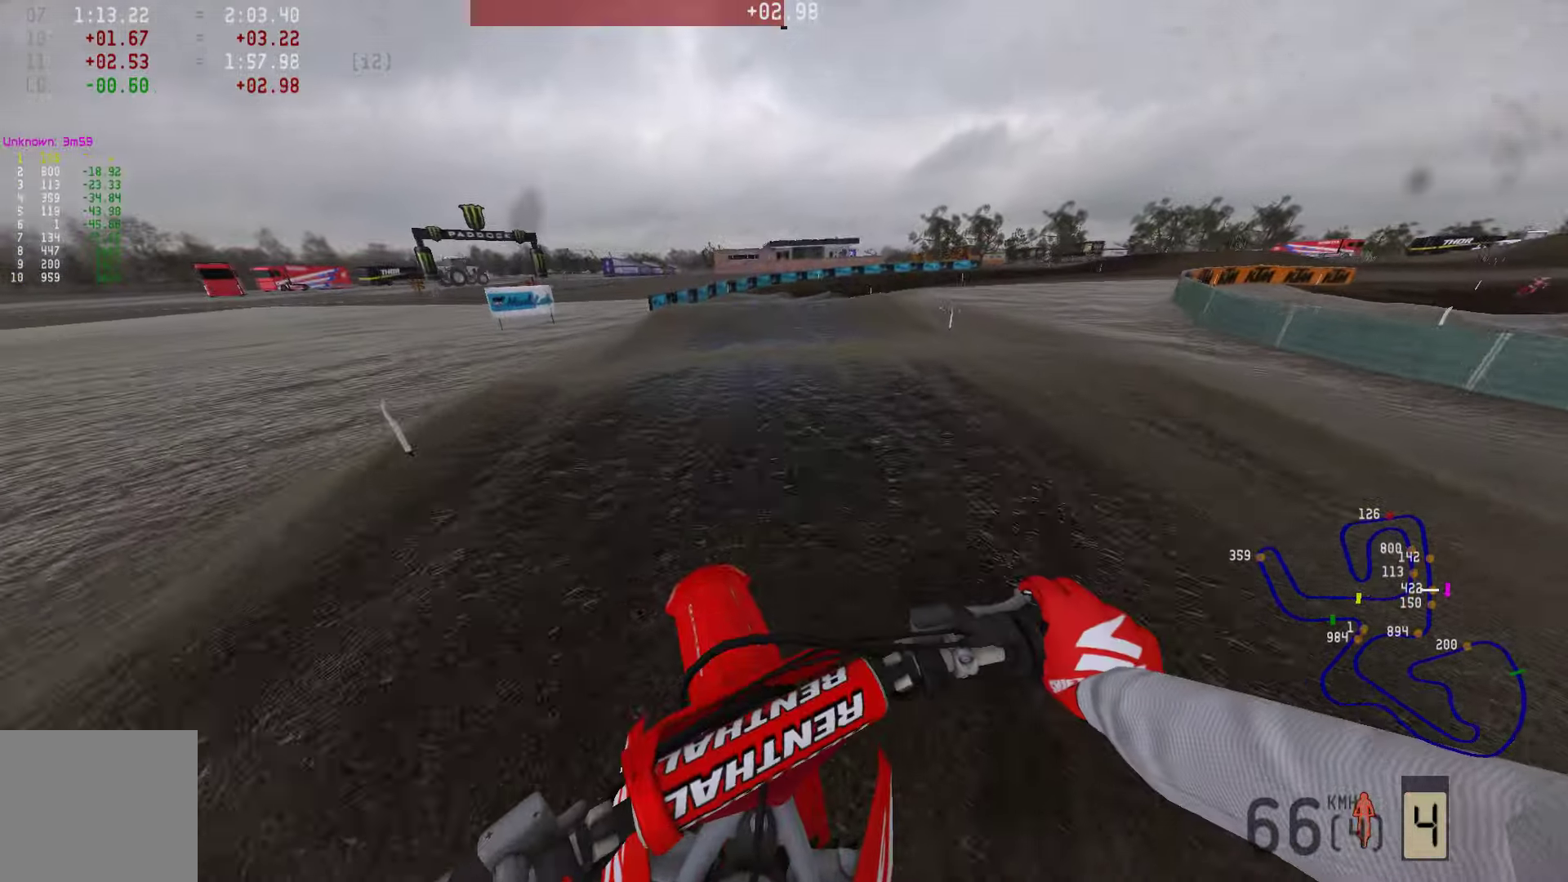
{"buttons": [], "left_stick": "right", "right_stick": "center", "events": [[84, "right_stick", "down"], [358, "right_stick", "center"], [505, "R2", "up"]]}
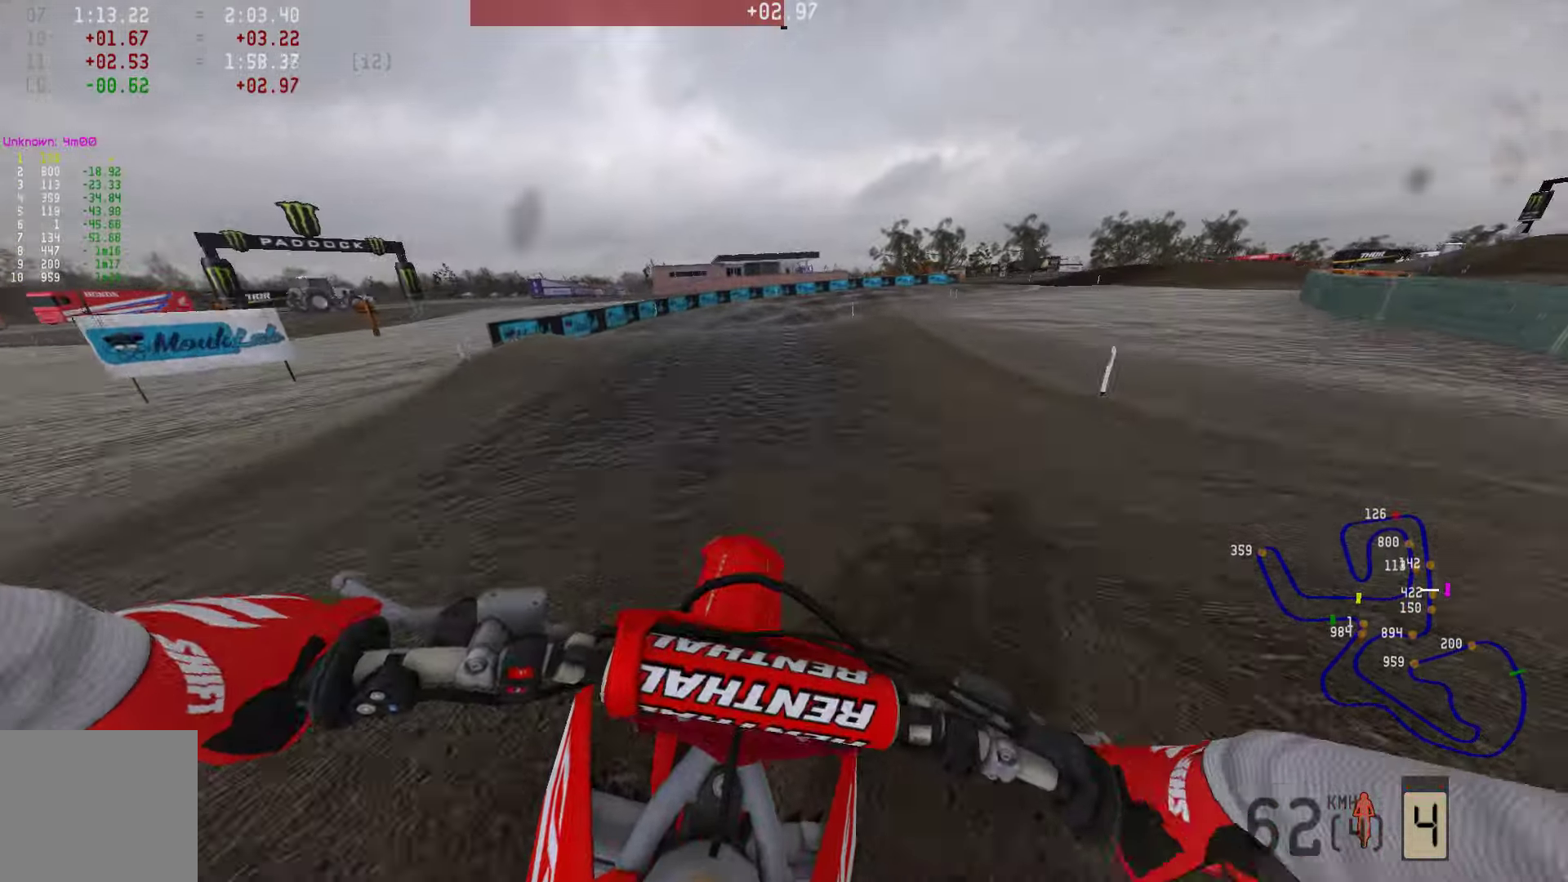
{"buttons": ["R2"], "left_stick": "right", "right_stick": "center", "events": [[148, "R2", "down"], [274, "R2", "up"], [400, "R2", "down"]]}
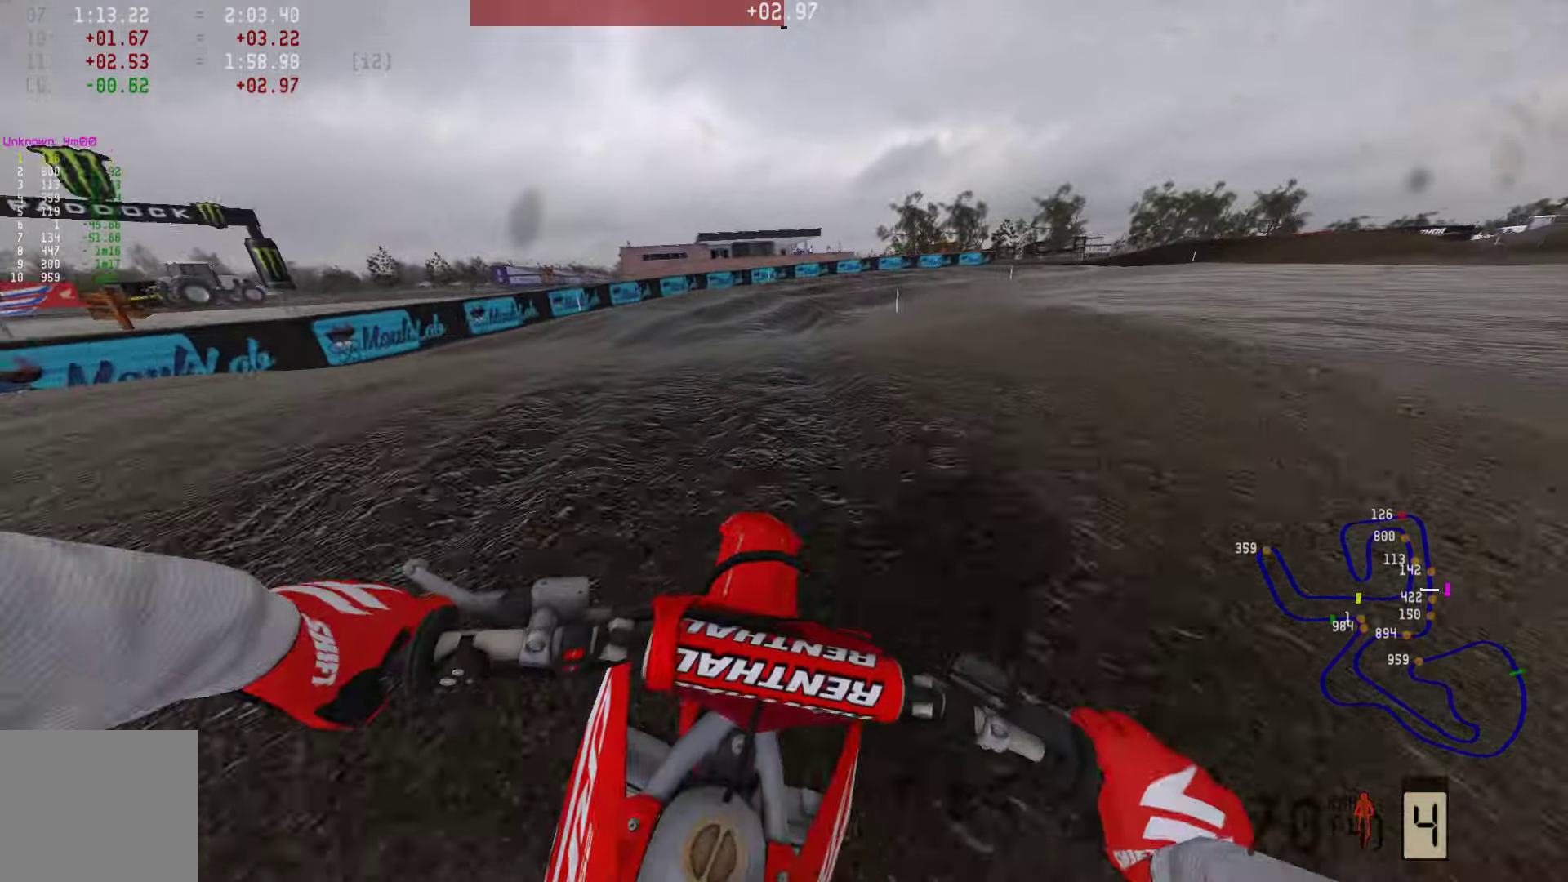
{"buttons": [], "left_stick": "right", "right_stick": "center", "events": [[253, "R2", "up"], [379, "SQUARE", "down"], [443, "SQUARE", "up"]]}
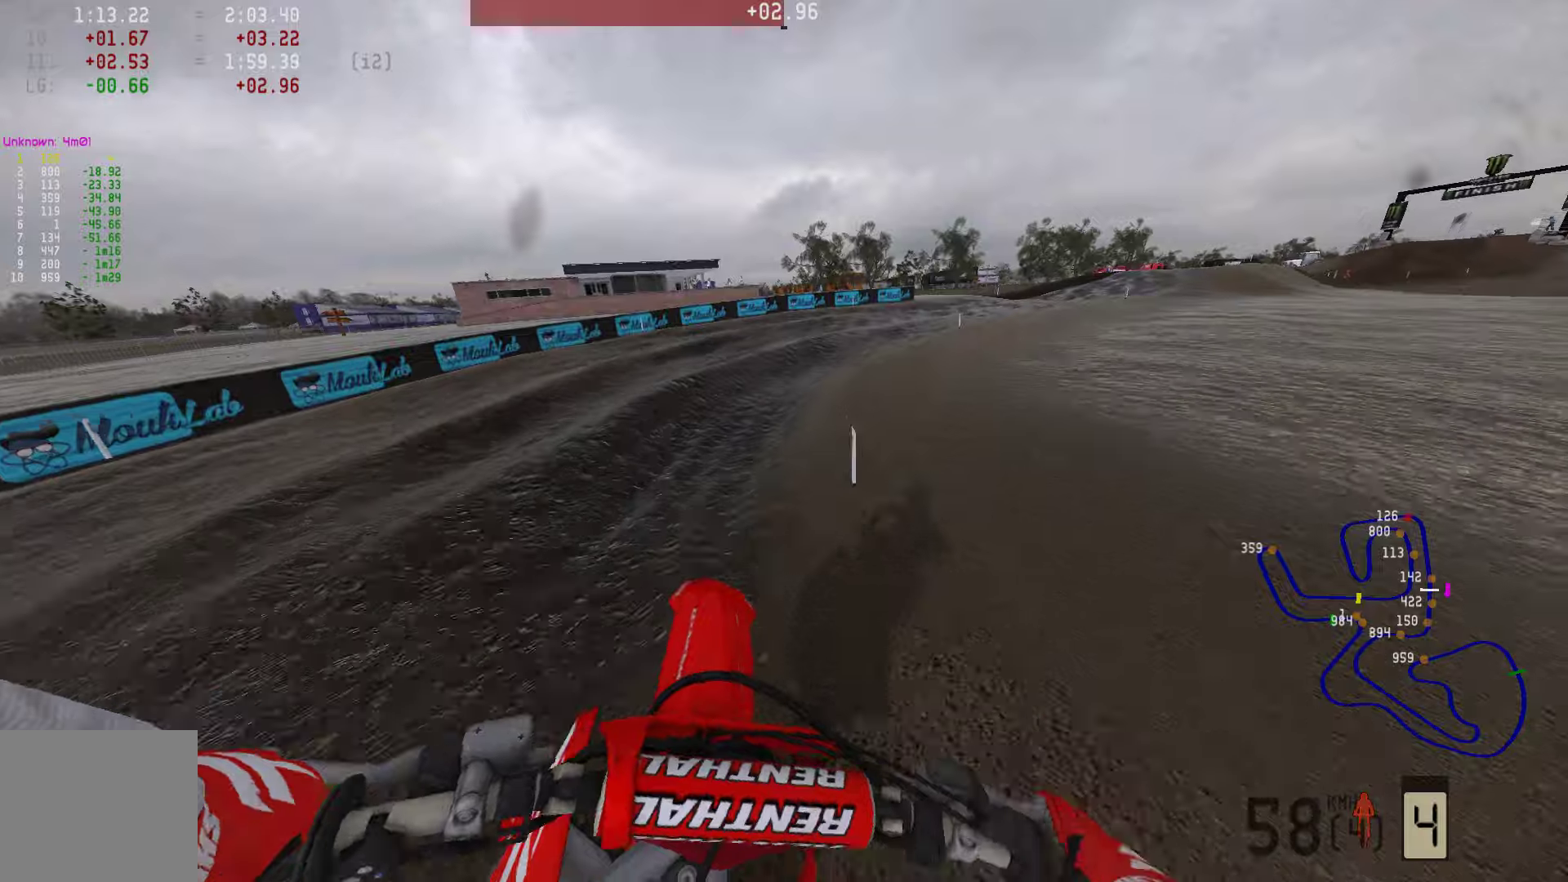
{"buttons": ["R2"], "left_stick": "right", "right_stick": "center", "events": [[442, "R2", "down"]]}
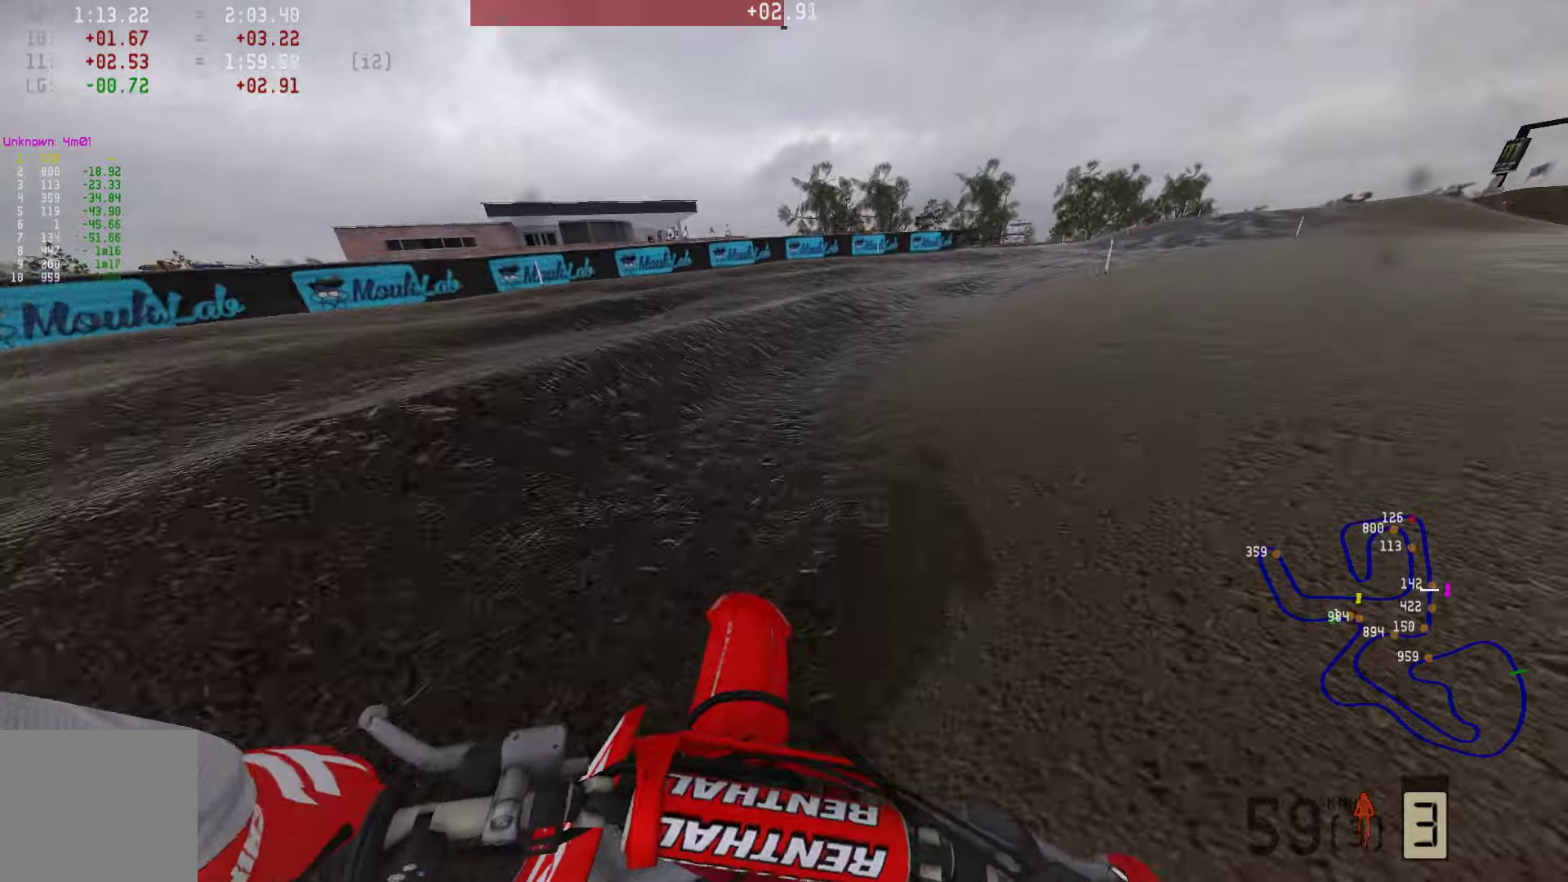
{"buttons": ["R2"], "left_stick": "right", "right_stick": "center", "events": [[21, "R3", "down"], [127, "R3", "up"]]}
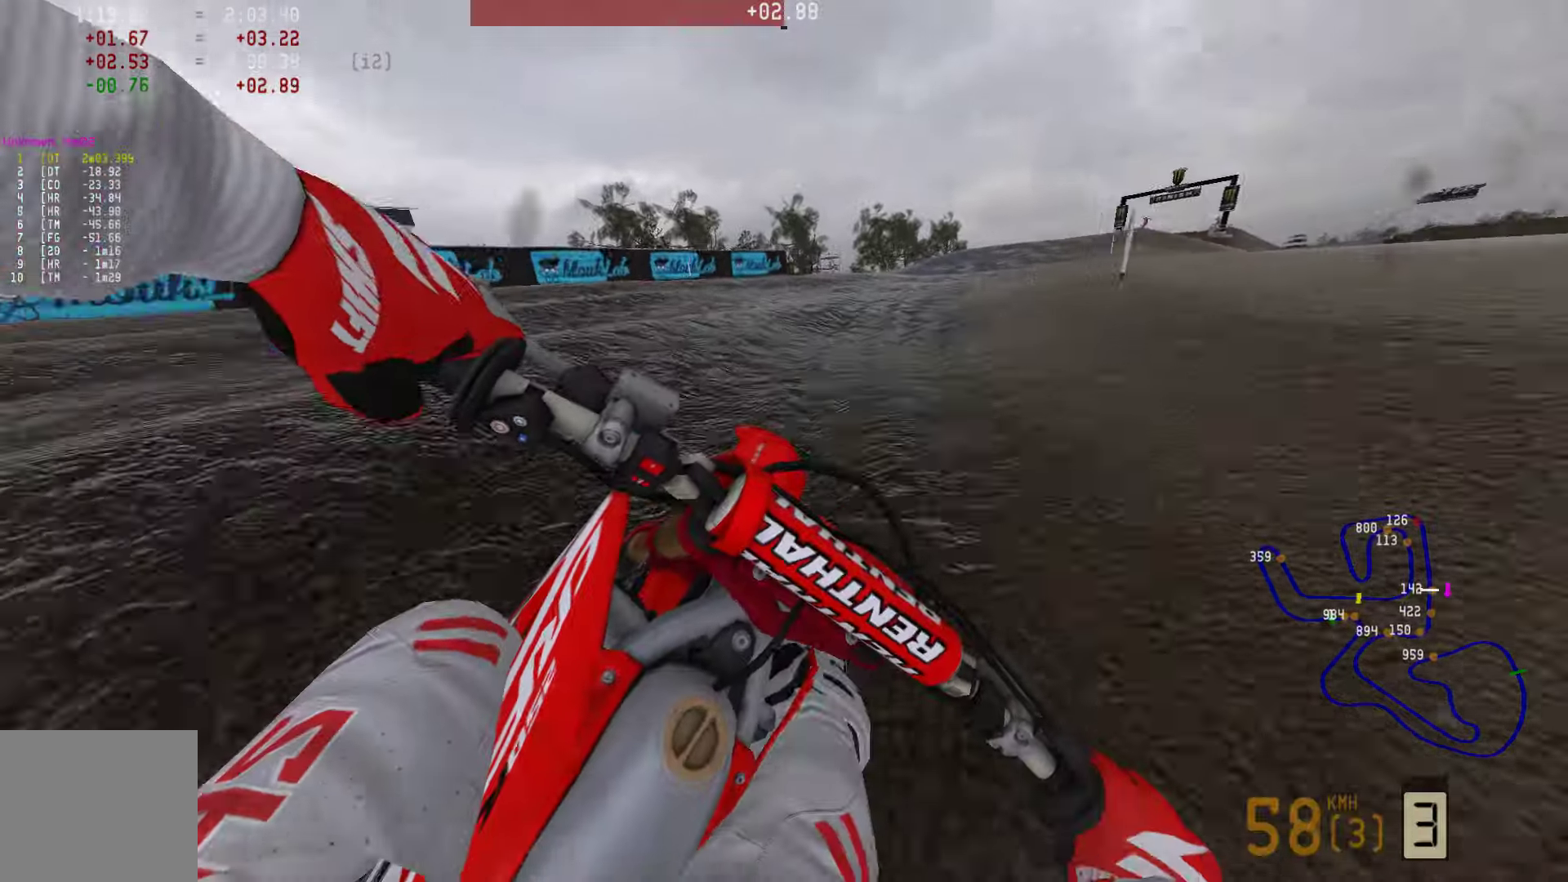
{"buttons": ["R2"], "left_stick": "right", "right_stick": "center", "events": [[21, "R3", "down"], [126, "R3", "up"]]}